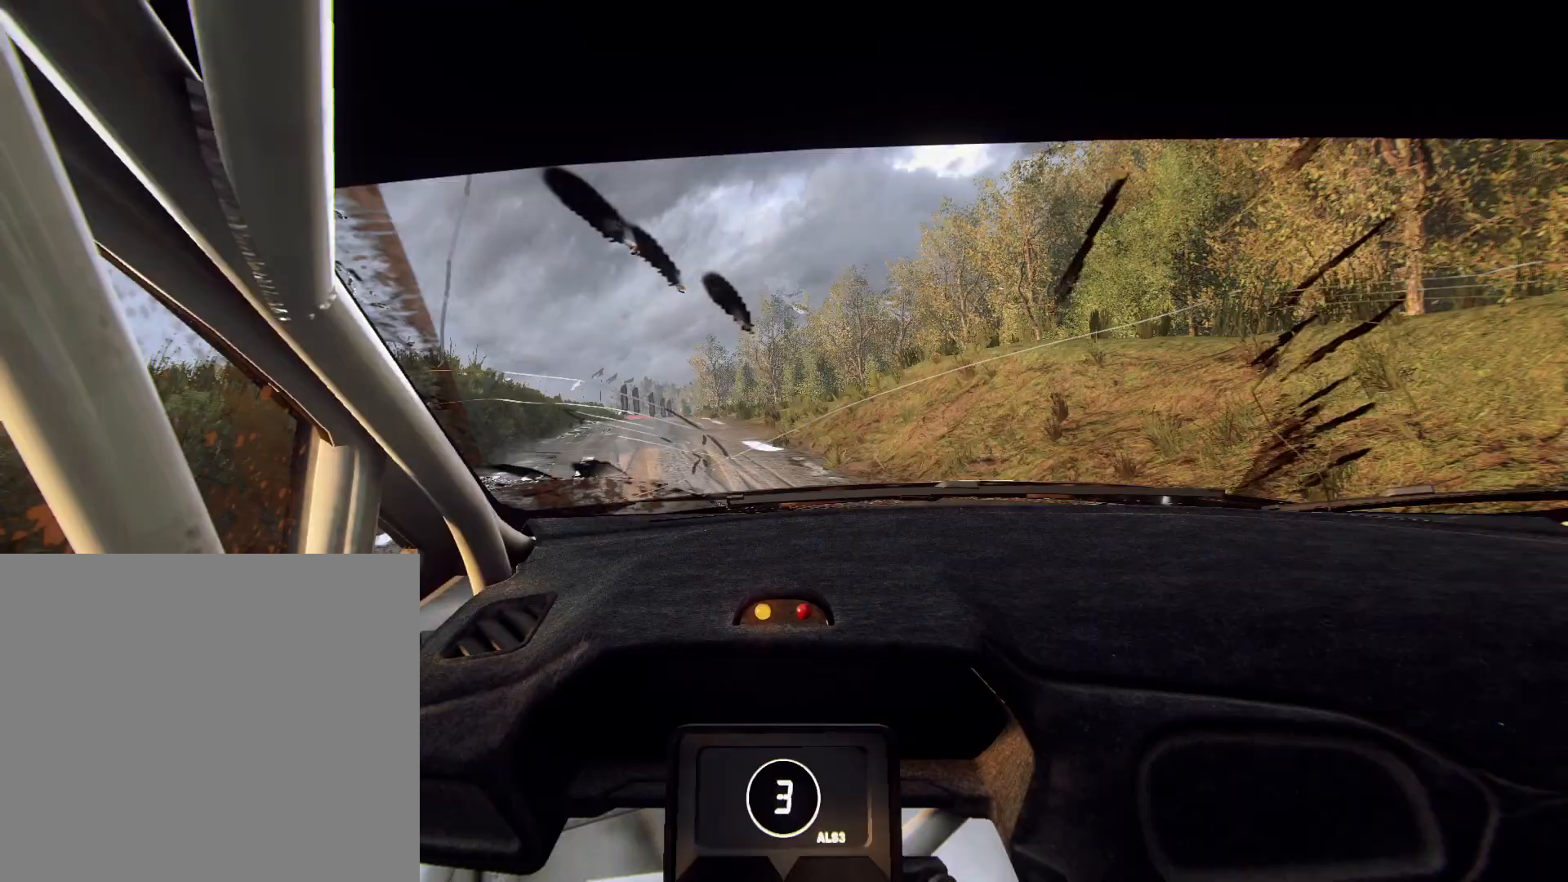
Gameplay with a controller (Xbox layout); each line is a JSON object with the inputs held at the frame after it. "events" lists button and stick changes between this image and that frame as [ms after this image, input, new state], when the widget could be followed in between.
{"buttons": [], "left_stick": "center", "right_stick": "up", "events": [[67, "left_stick", "center"], [200, "left_stick", "left"], [267, "R1", "down"], [367, "R1", "up"], [367, "left_stick", "center"]]}
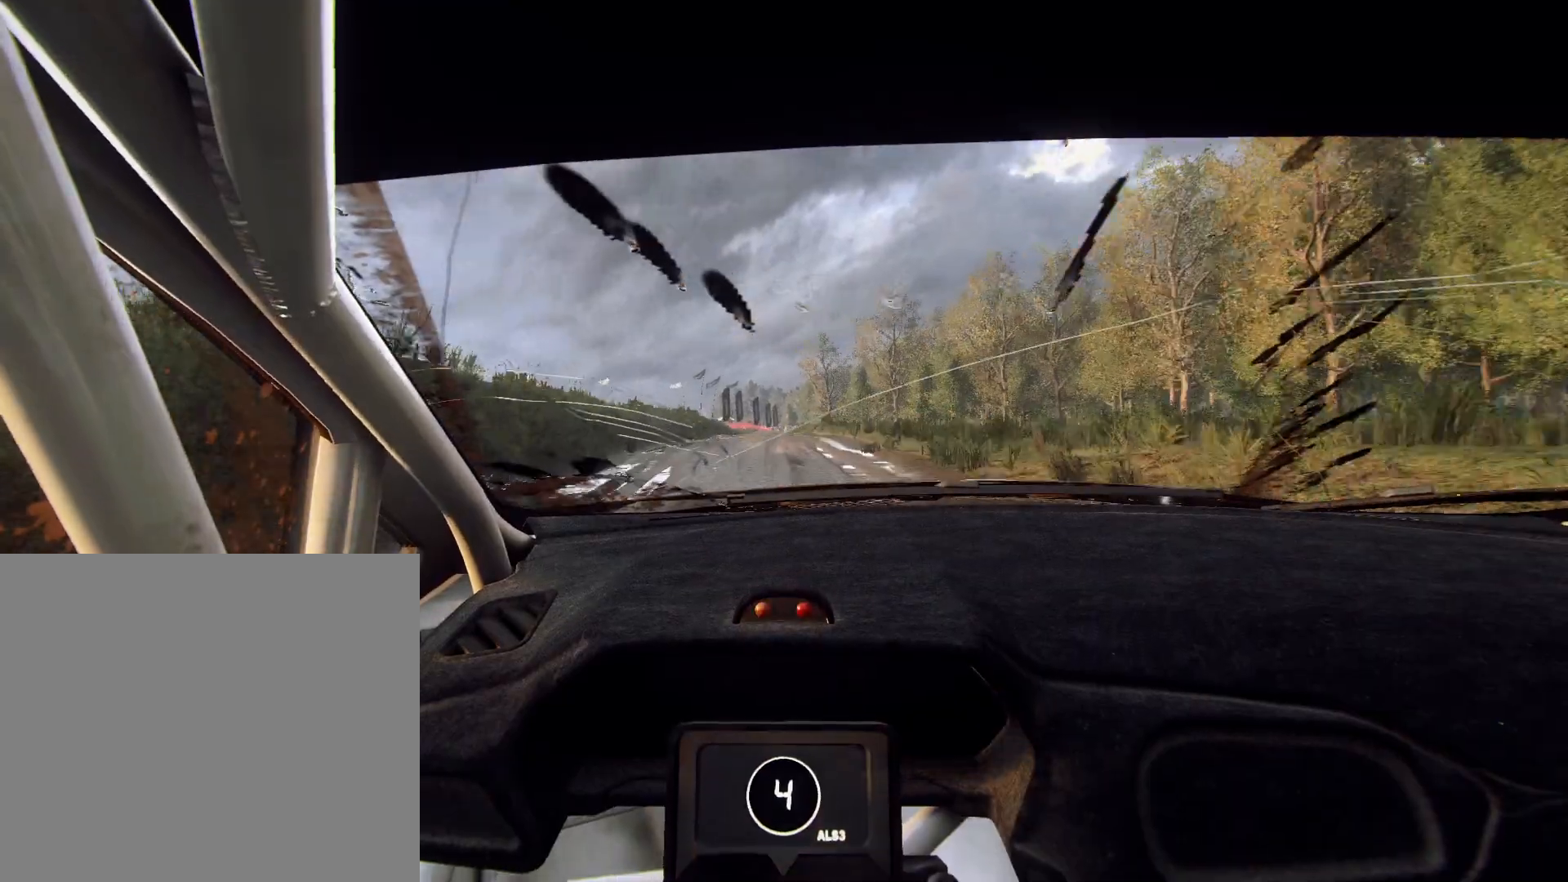
{"buttons": [], "left_stick": "down-left", "right_stick": "up", "events": [[67, "left_stick", "right"], [267, "left_stick", "center"], [467, "left_stick", "down-left"]]}
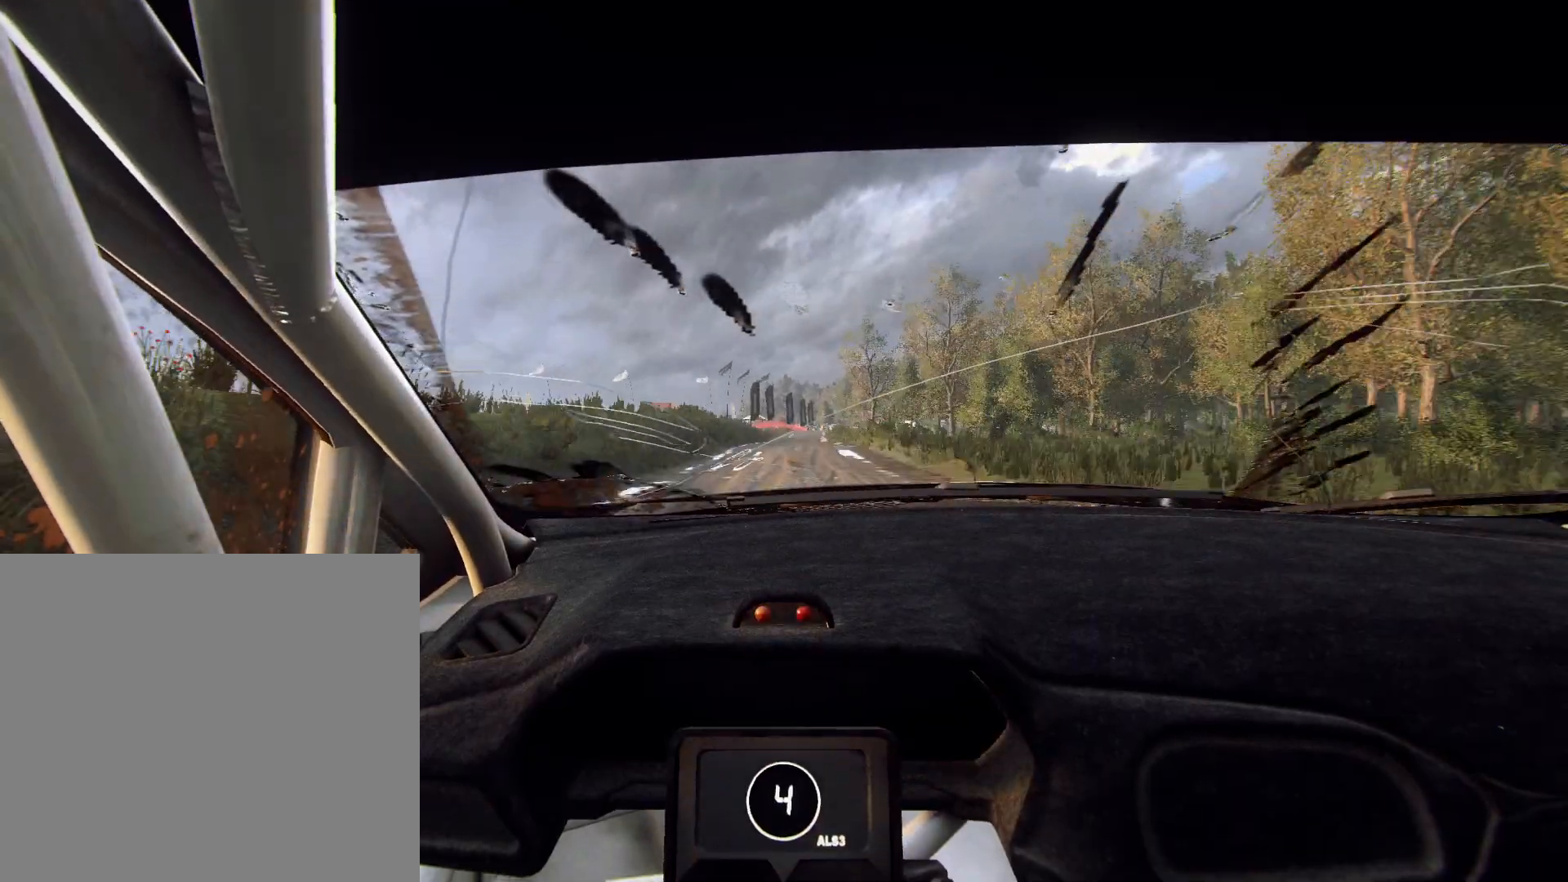
{"buttons": [], "left_stick": "center", "right_stick": "up", "events": [[100, "left_stick", "center"], [333, "left_stick", "down-left"], [467, "left_stick", "center"]]}
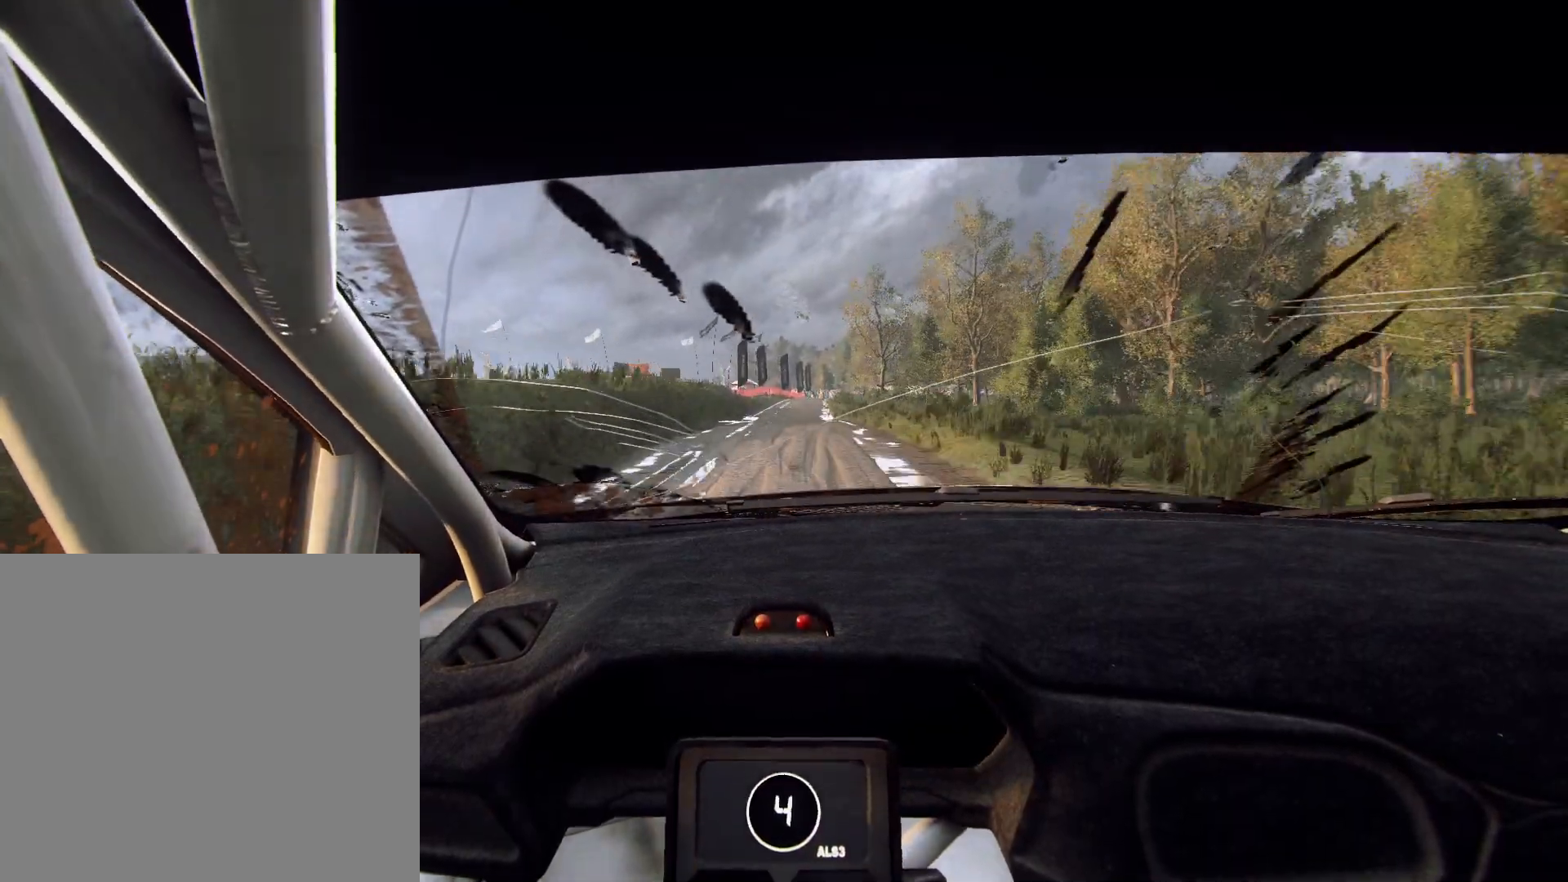
{"buttons": [], "left_stick": "right", "right_stick": "up", "events": [[467, "left_stick", "right"]]}
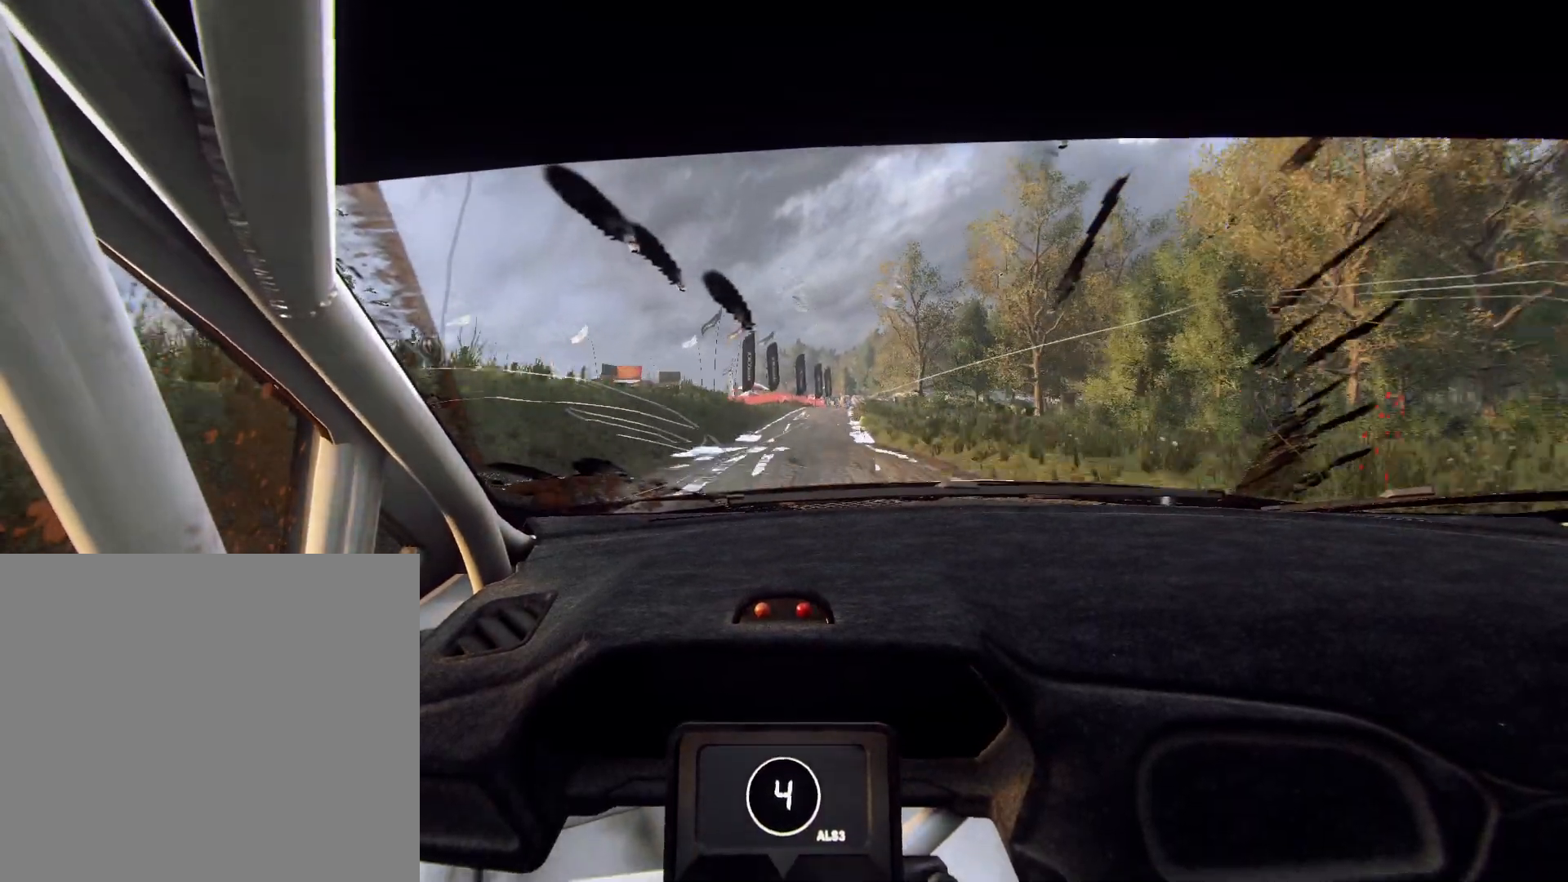
{"buttons": [], "left_stick": "center", "right_stick": "up", "events": [[133, "left_stick", "center"]]}
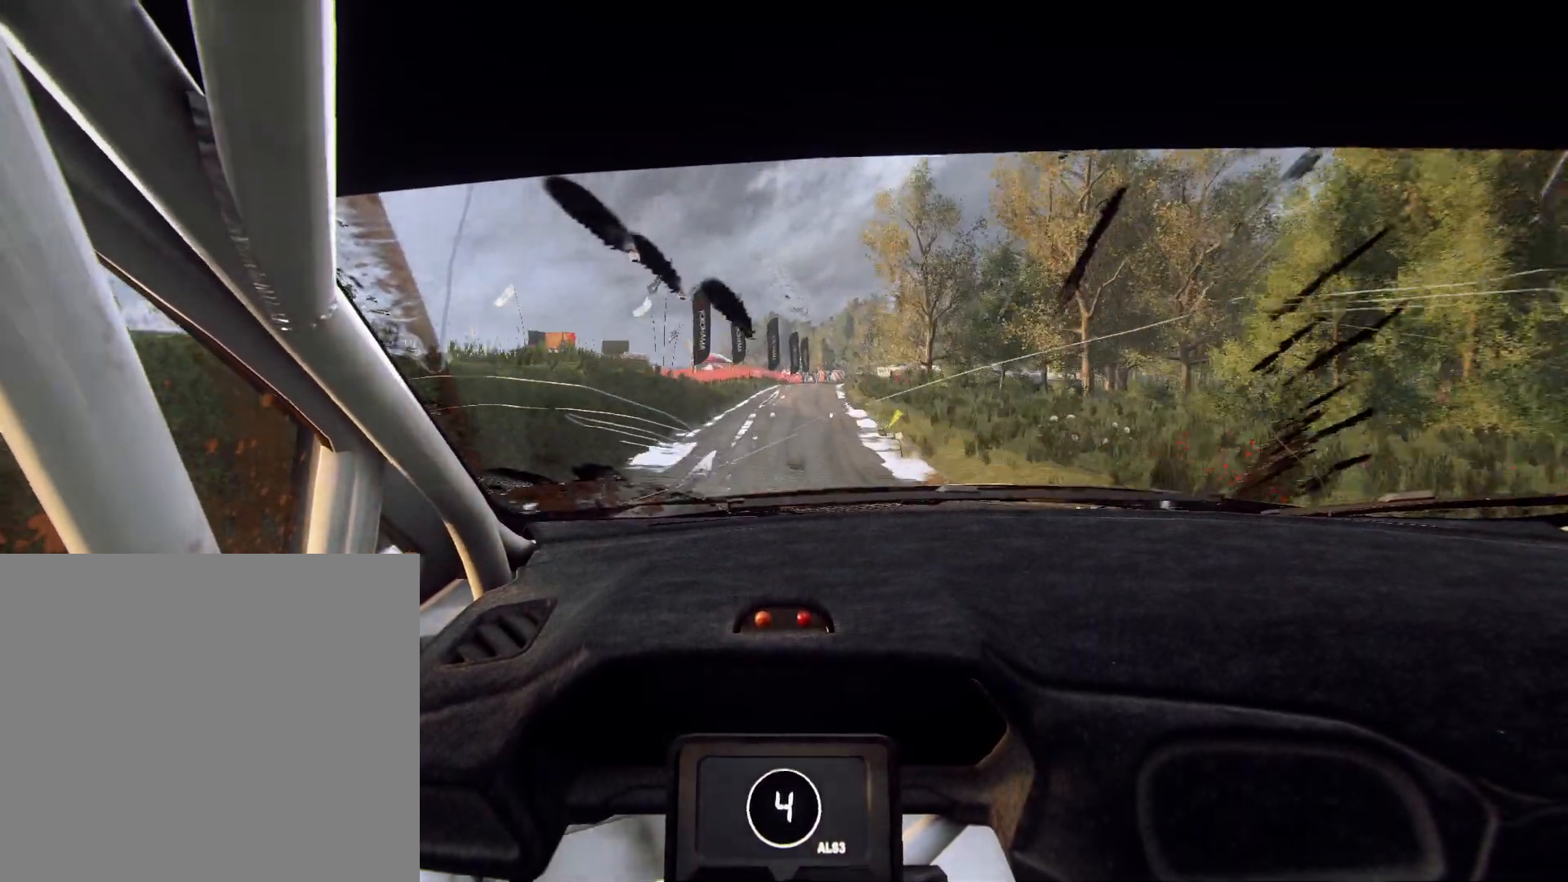
{"buttons": ["L2"], "left_stick": "right", "right_stick": "up", "events": [[333, "L2", "down"], [333, "left_stick", "right"]]}
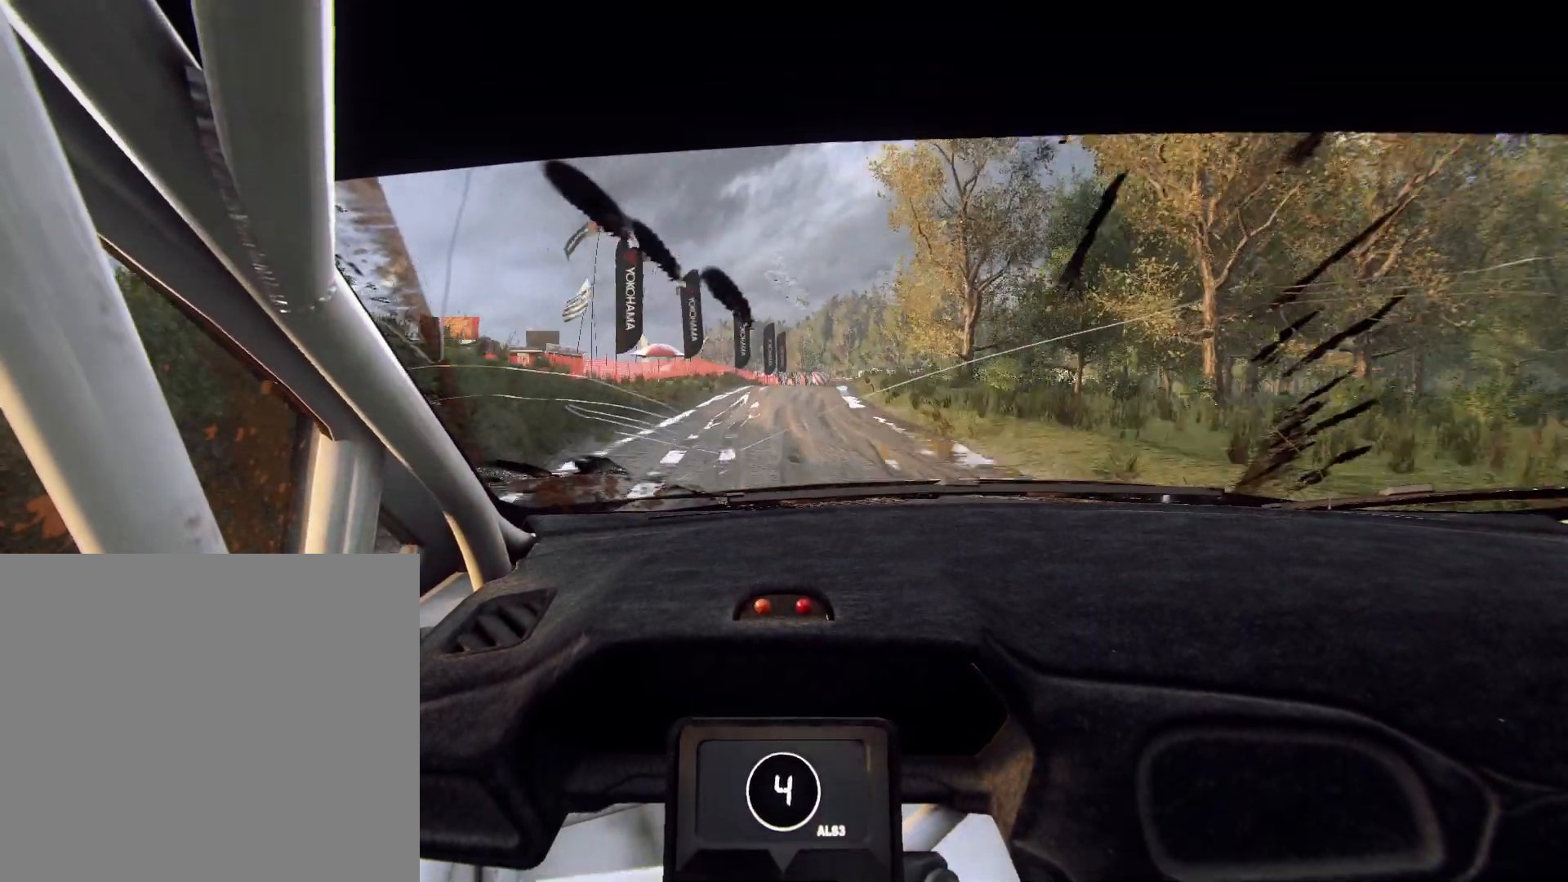
{"buttons": ["L2"], "left_stick": "right", "right_stick": "up", "events": [[133, "L1", "down"], [167, "left_stick", "center"], [200, "L1", "up"], [433, "left_stick", "right"]]}
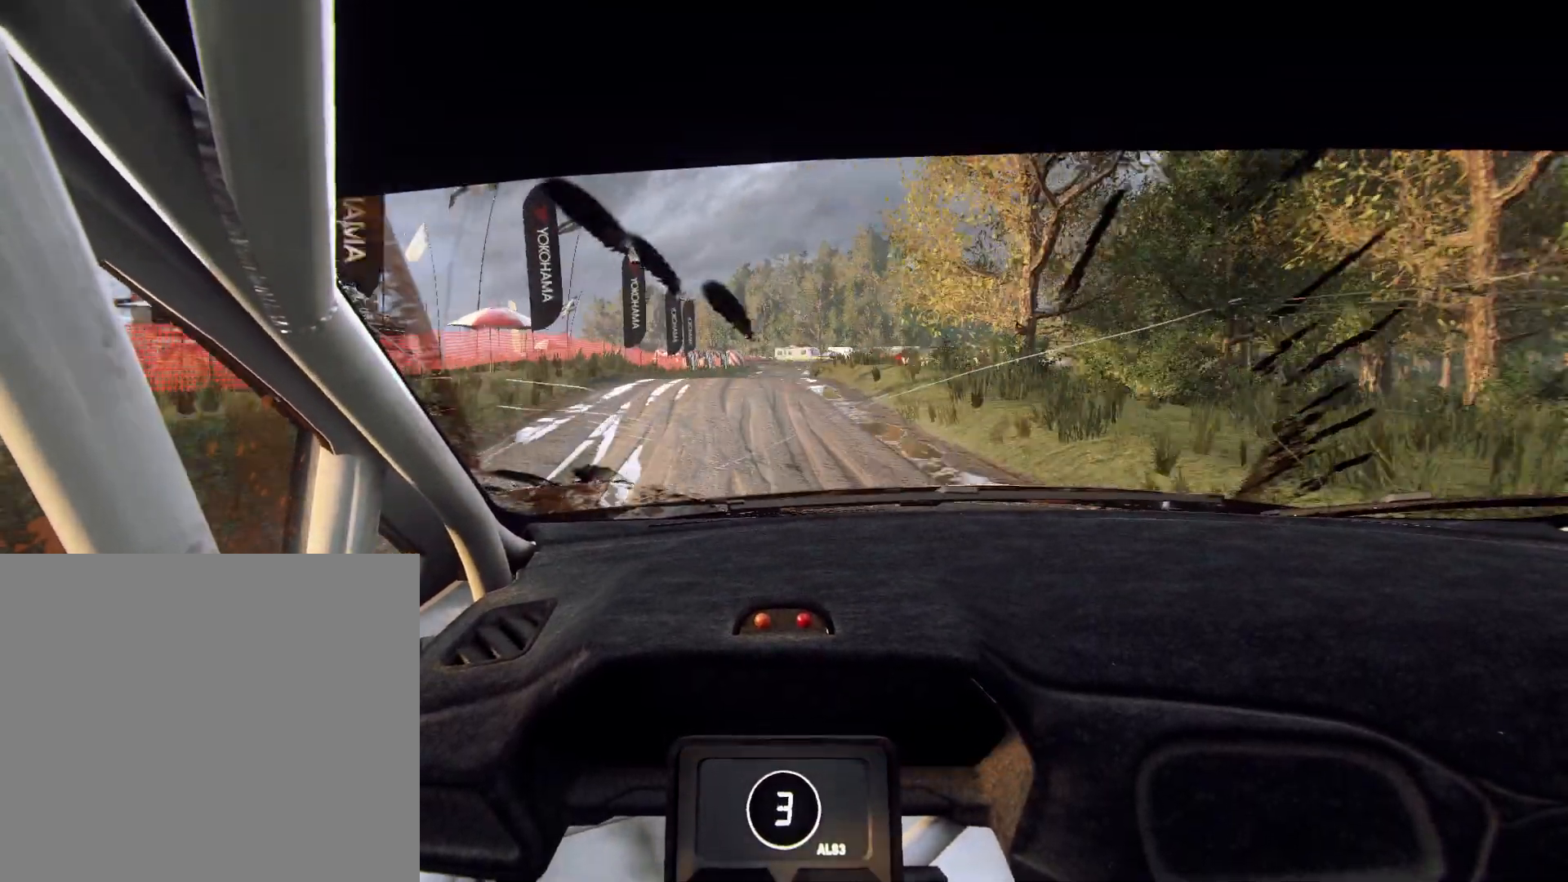
{"buttons": [], "left_stick": "center", "right_stick": "up", "events": [[167, "left_stick", "center"], [200, "L2", "up"]]}
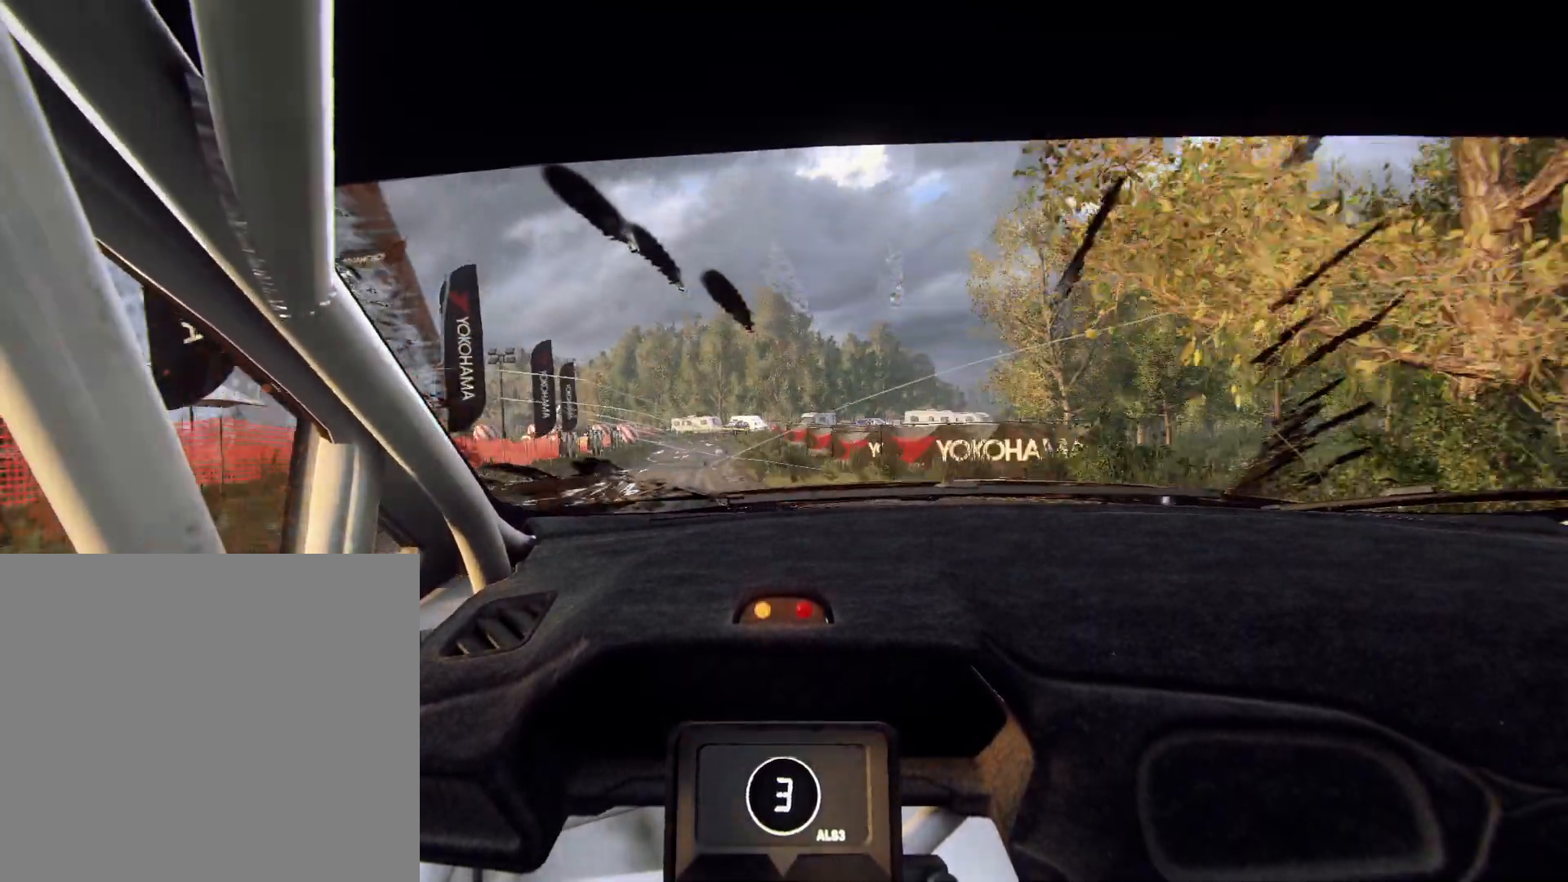
{"buttons": ["L2"], "left_stick": "center", "right_stick": "up", "events": [[100, "left_stick", "right"], [233, "L2", "down"], [333, "left_stick", "center"]]}
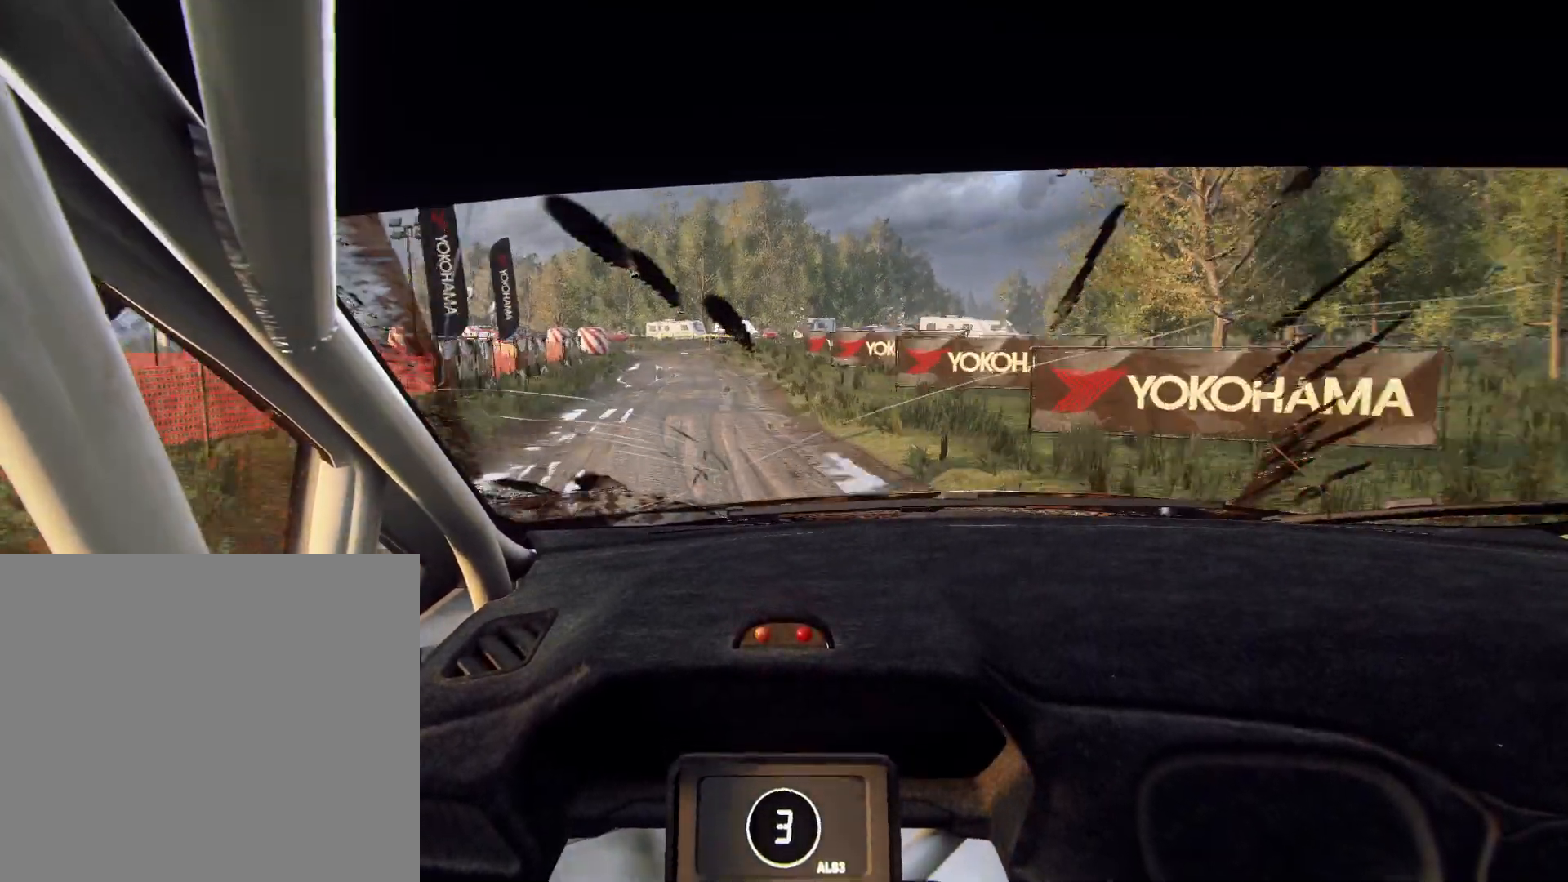
{"buttons": ["L2"], "left_stick": "center", "right_stick": "up", "events": [[167, "left_stick", "down-left"], [400, "left_stick", "center"]]}
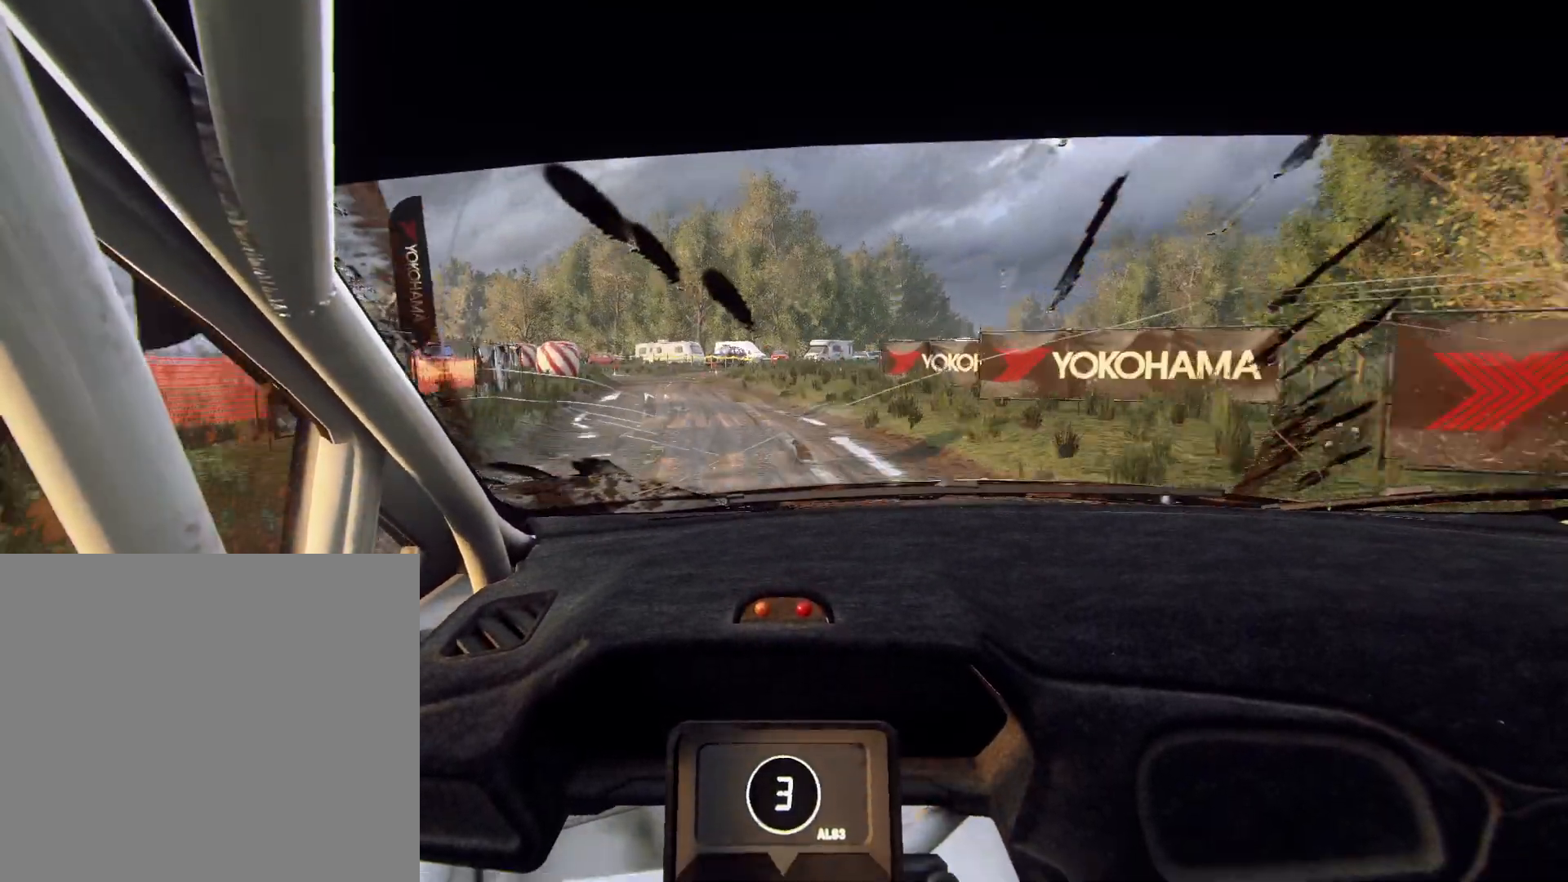
{"buttons": ["L2"], "left_stick": "down-left", "right_stick": "up", "events": [[200, "L1", "down"], [300, "L1", "up"], [333, "left_stick", "down-left"]]}
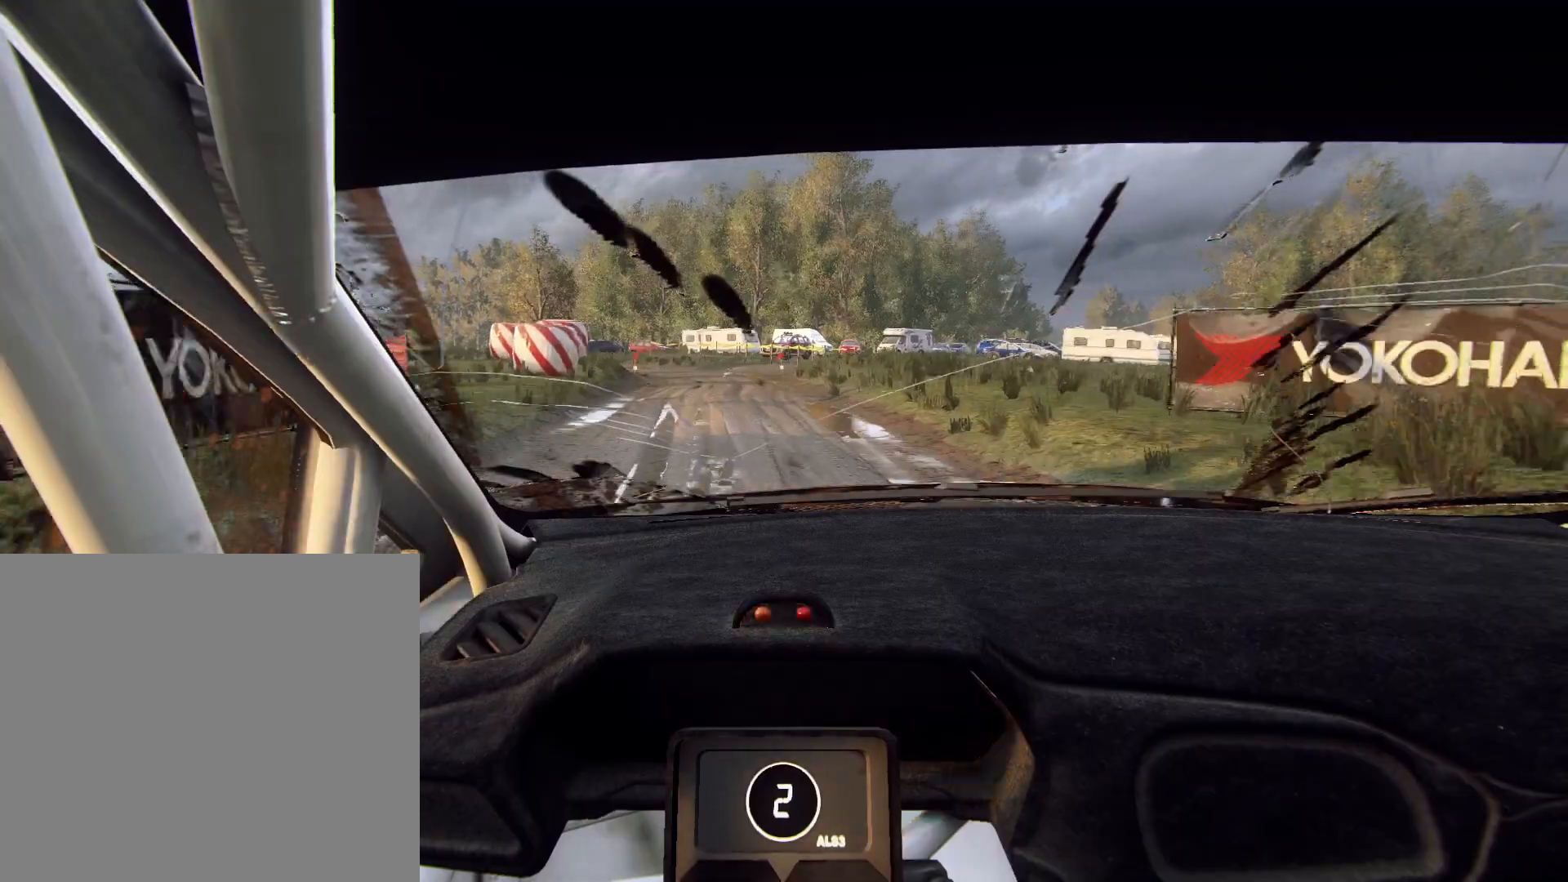
{"buttons": ["L2"], "left_stick": "left", "right_stick": "up", "events": [[67, "left_stick", "center"], [367, "left_stick", "left"]]}
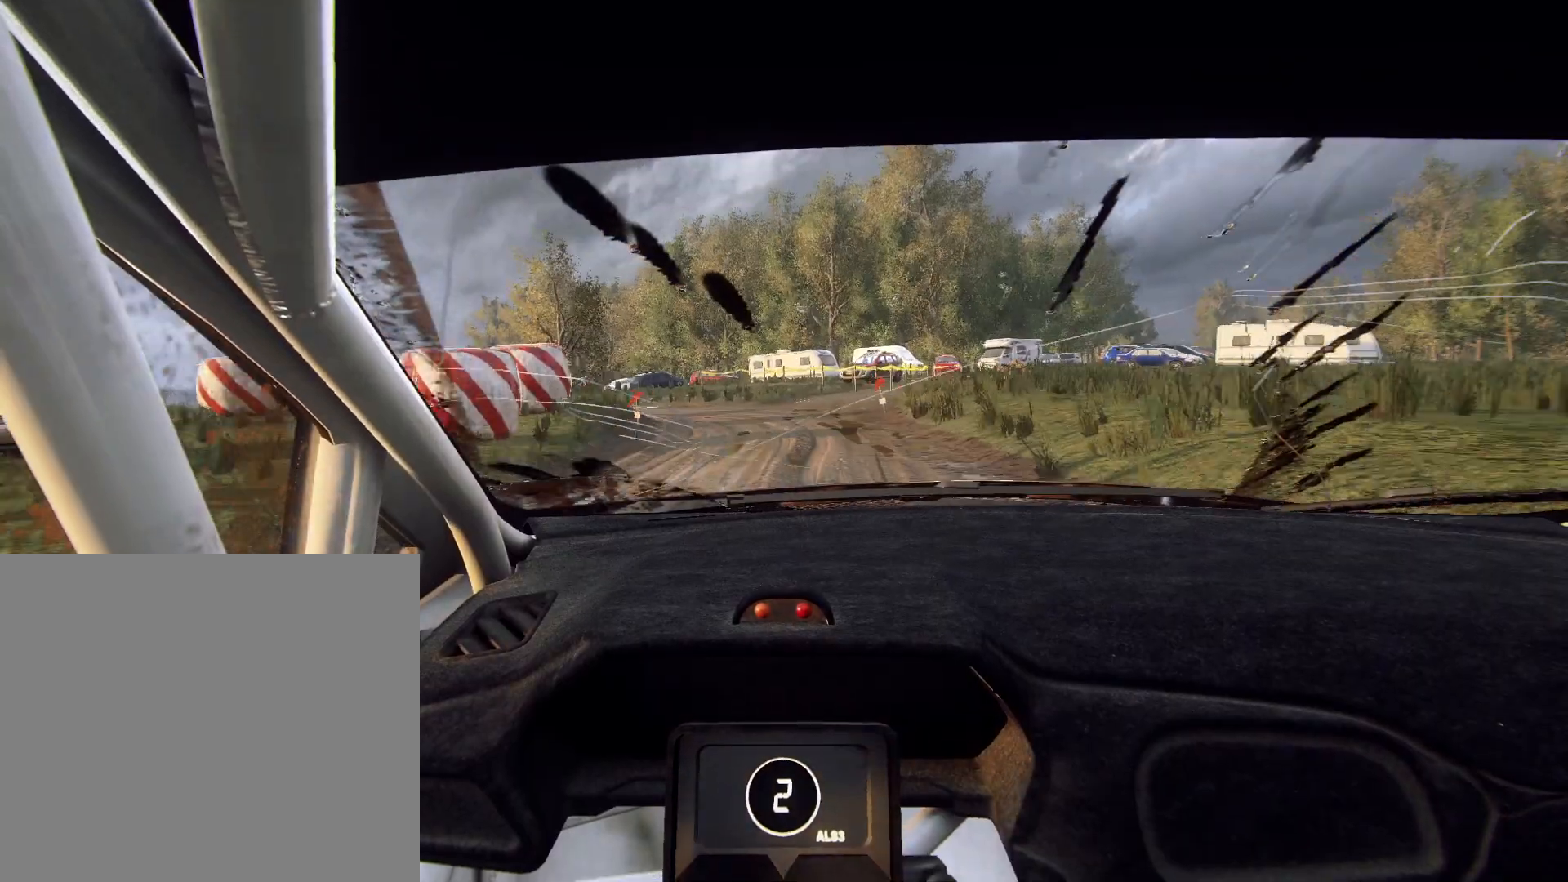
{"buttons": ["R2"], "left_stick": "left", "right_stick": "center", "events": [[200, "R2", "down"], [267, "right_stick", "center"], [367, "L2", "up"]]}
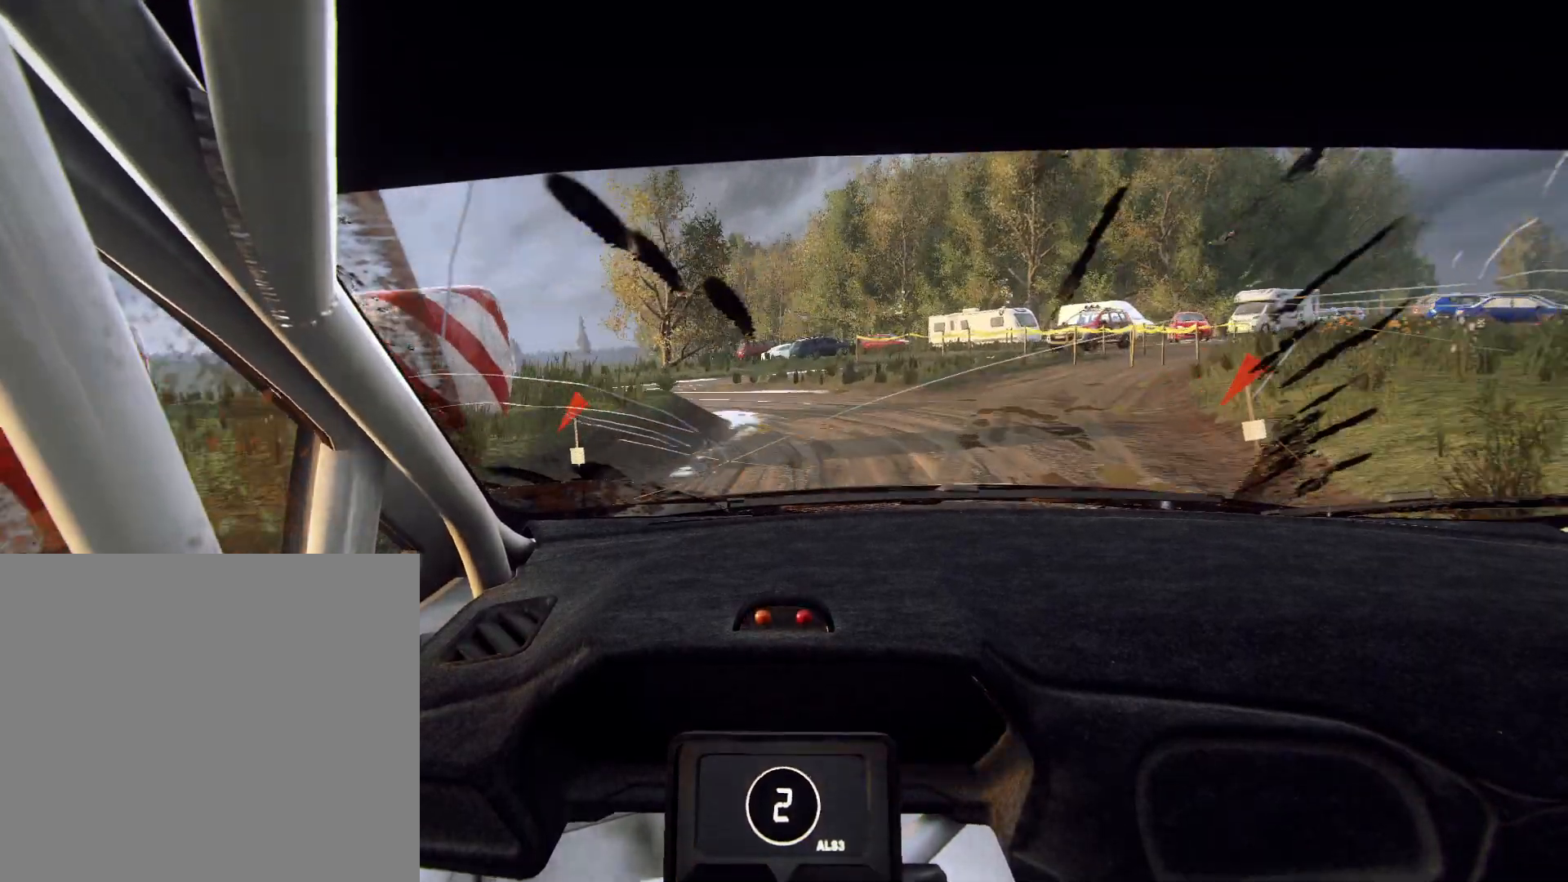
{"buttons": ["L1", "R2"], "left_stick": "left", "right_stick": "center", "events": [[400, "L1", "down"]]}
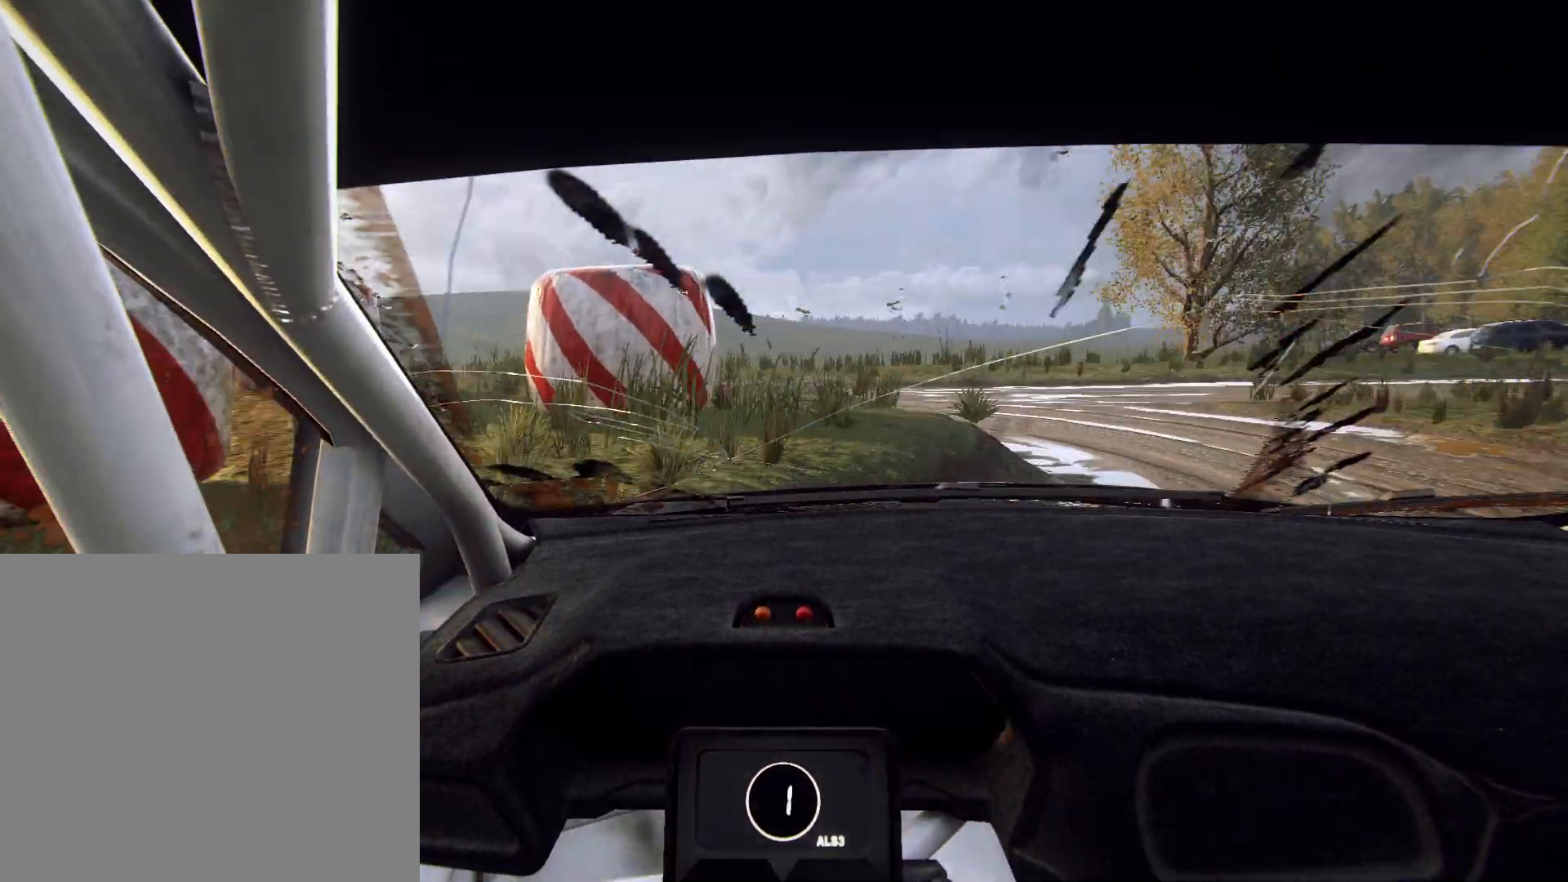
{"buttons": [], "left_stick": "center", "right_stick": "up", "events": [[33, "L1", "up"], [100, "R2", "up"], [100, "left_stick", "center"], [267, "left_stick", "left"], [267, "right_stick", "up"], [433, "left_stick", "down"], [500, "left_stick", "center"]]}
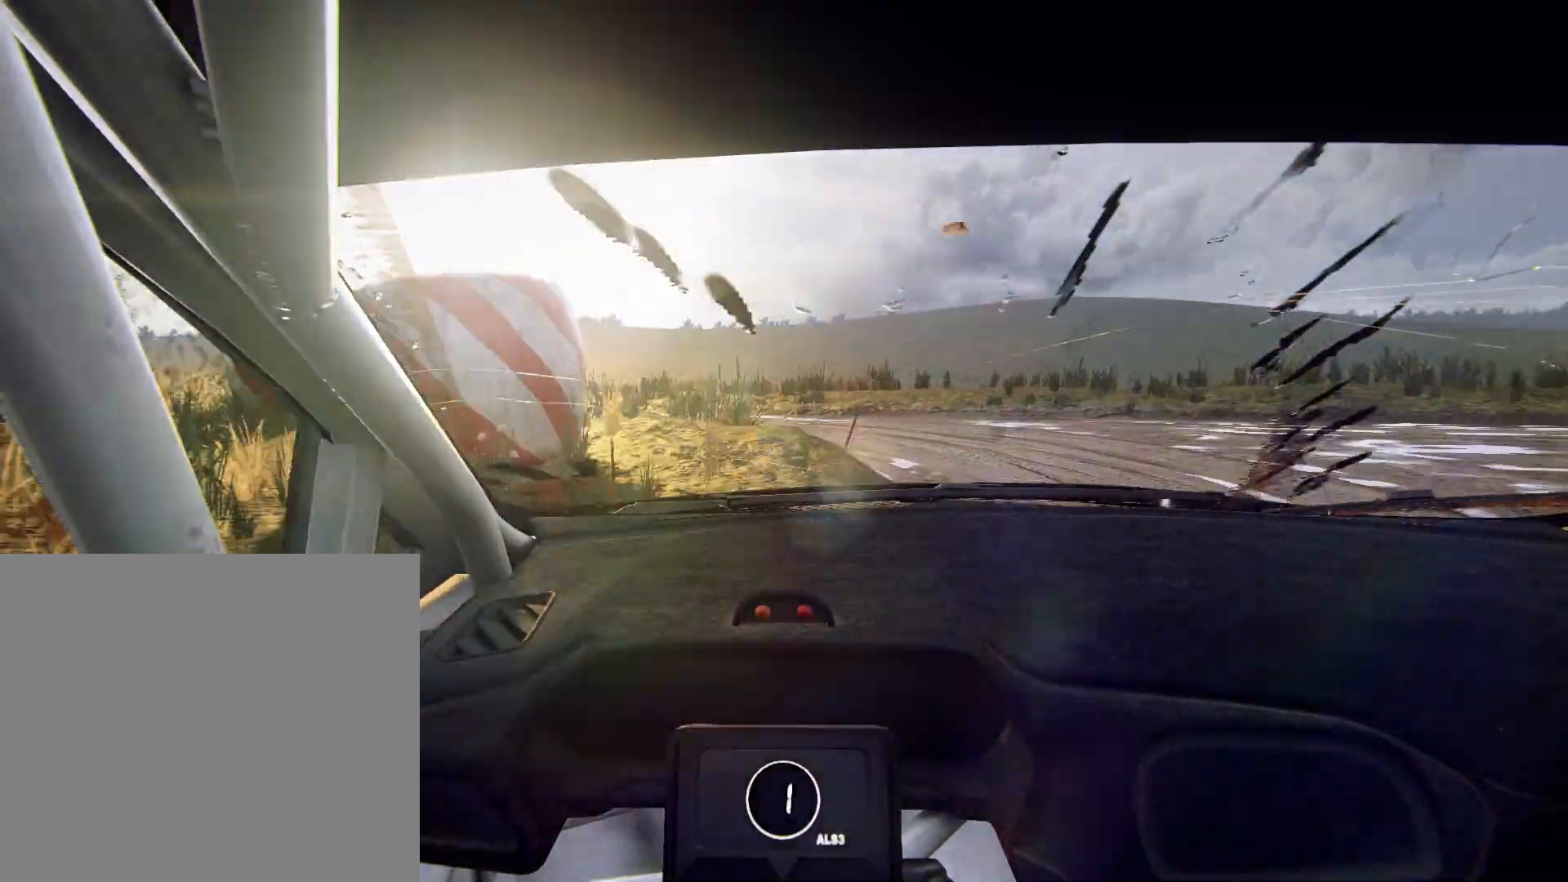
{"buttons": [], "left_stick": "down-left", "right_stick": "up", "events": [[200, "left_stick", "down-left"]]}
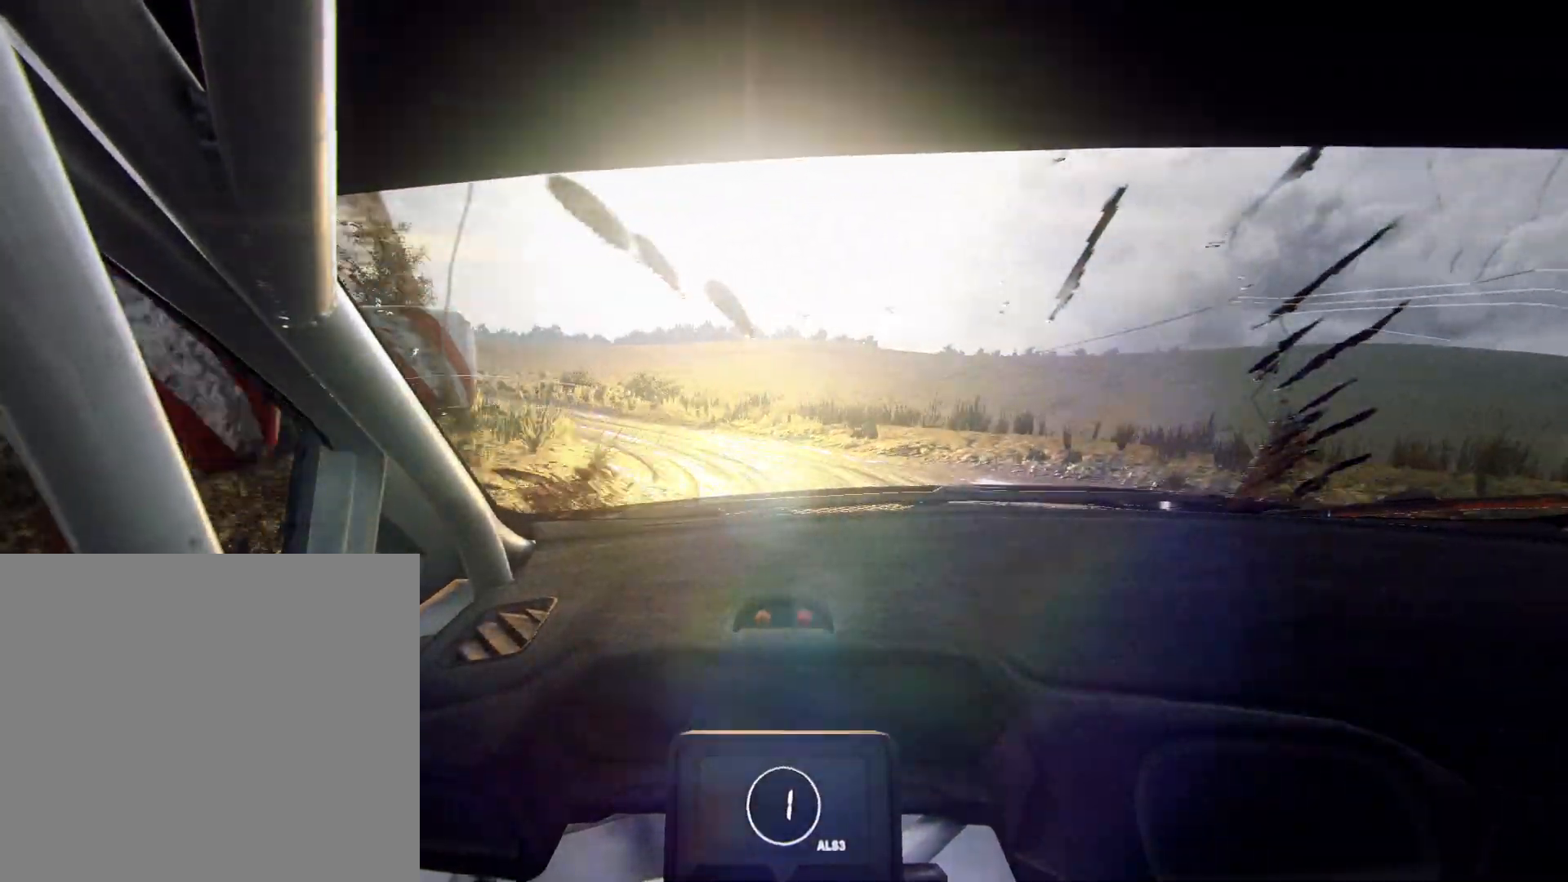
{"buttons": [], "left_stick": "center", "right_stick": "up", "events": [[367, "left_stick", "center"]]}
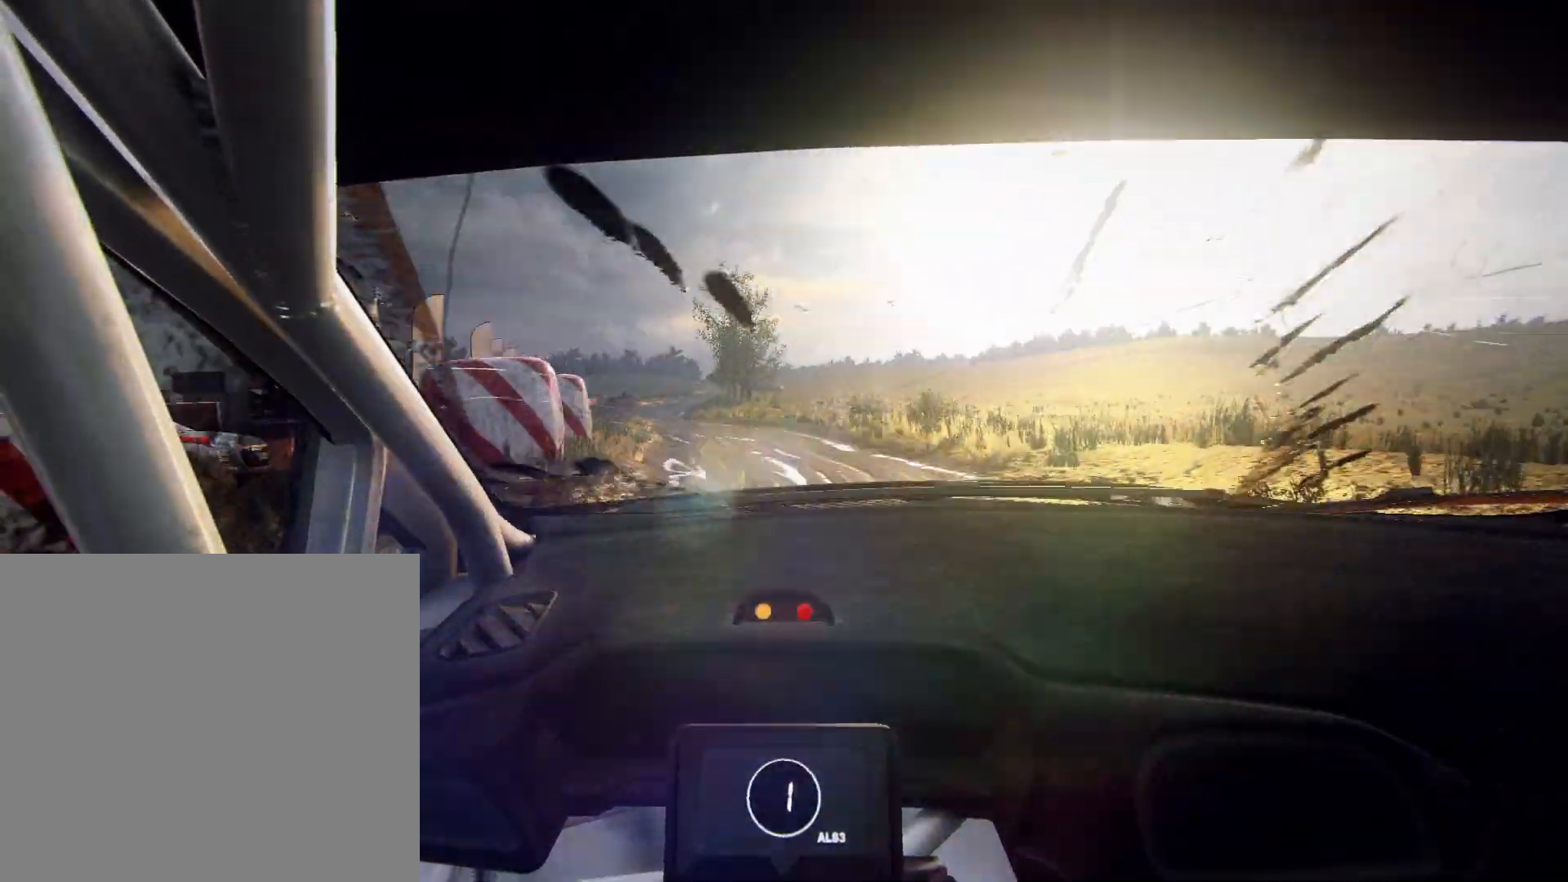
{"buttons": [], "left_stick": "right", "right_stick": "up", "events": [[333, "R1", "down"], [400, "R1", "up"], [400, "left_stick", "right"]]}
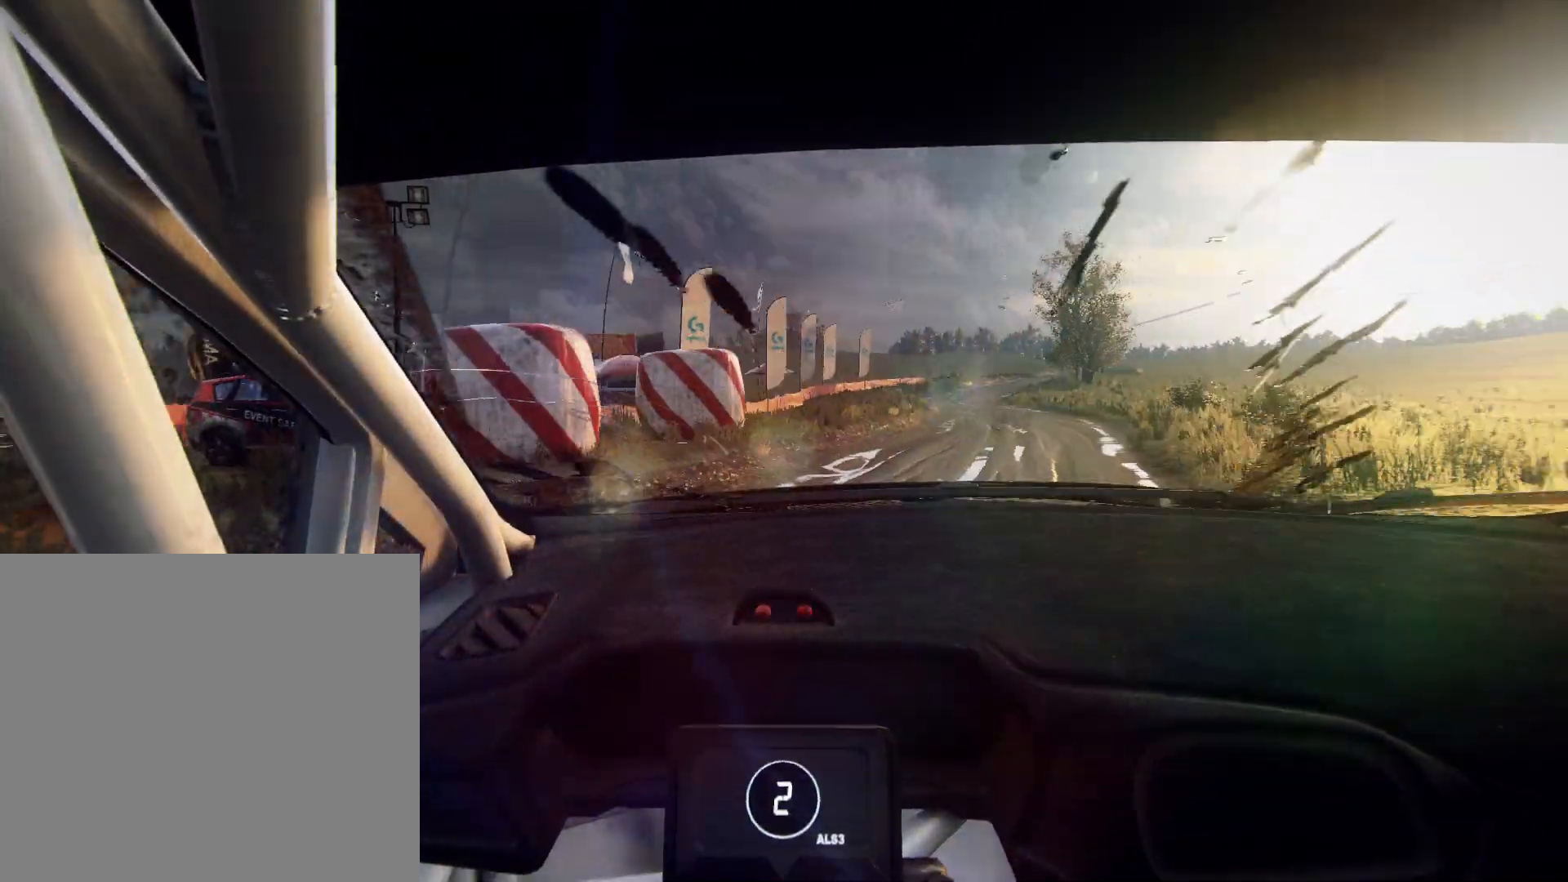
{"buttons": [], "left_stick": "center", "right_stick": "up", "events": [[267, "left_stick", "center"]]}
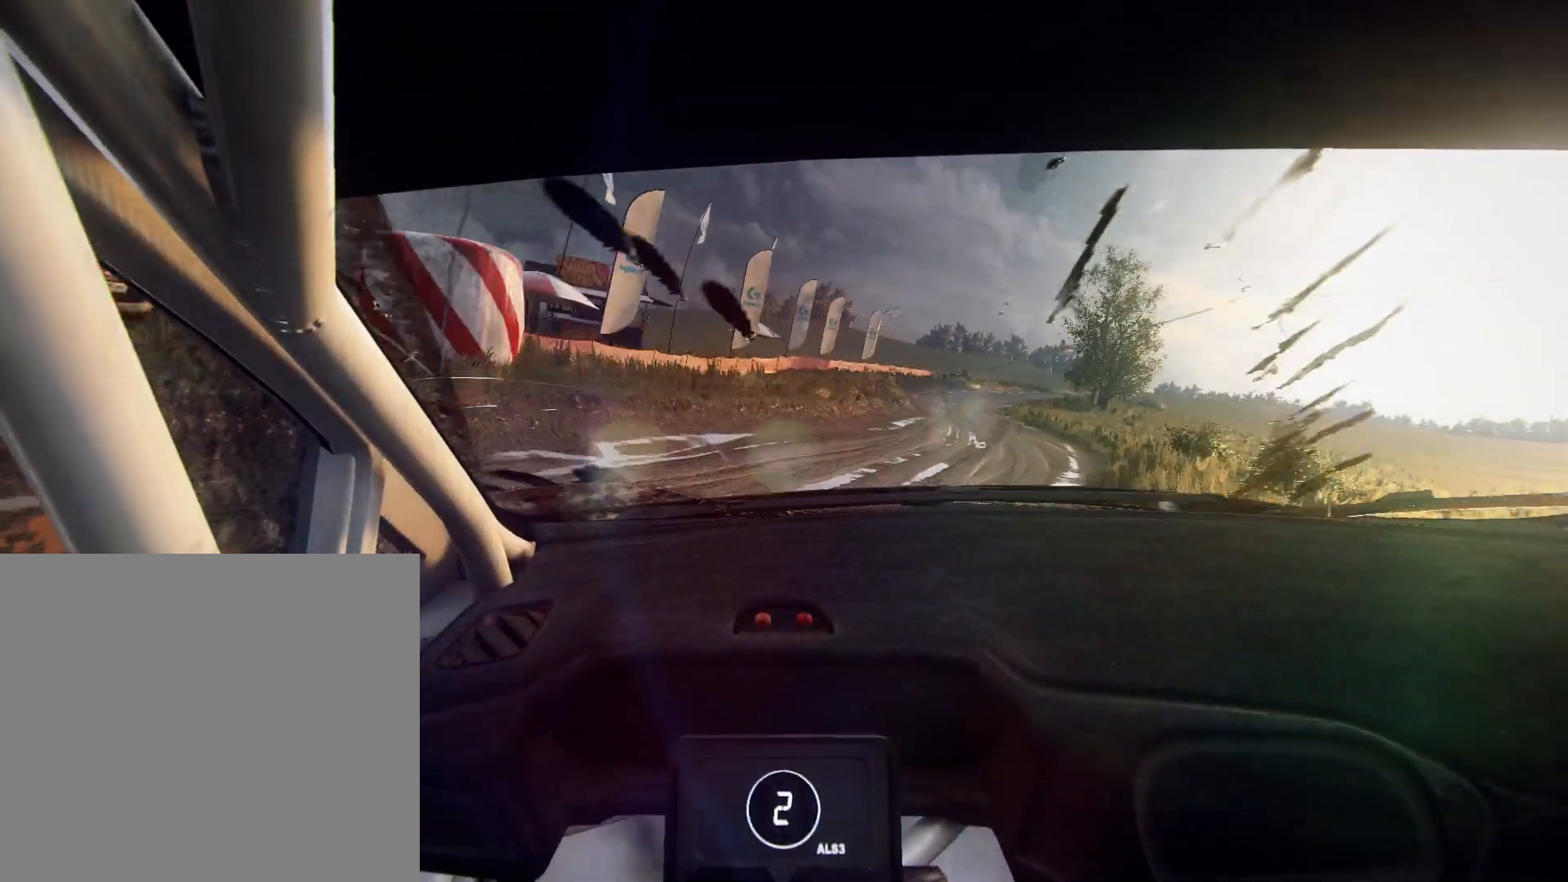
{"buttons": [], "left_stick": "center", "right_stick": "up", "events": [[267, "left_stick", "left"], [433, "left_stick", "center"]]}
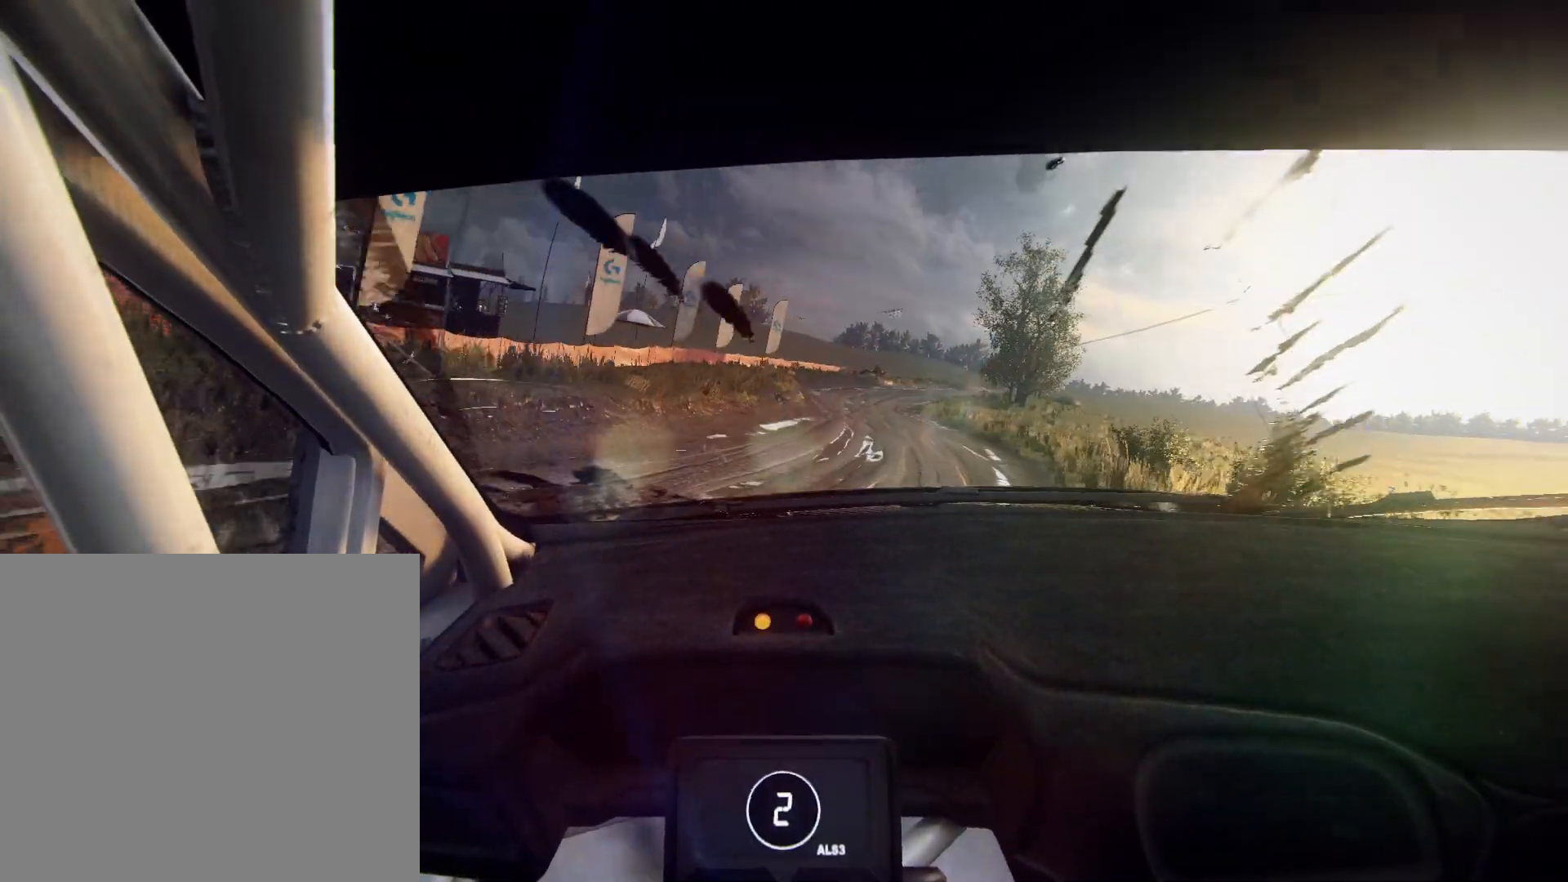
{"buttons": [], "left_stick": "right", "right_stick": "up", "events": [[300, "R1", "down"], [333, "left_stick", "right"], [433, "R1", "up"]]}
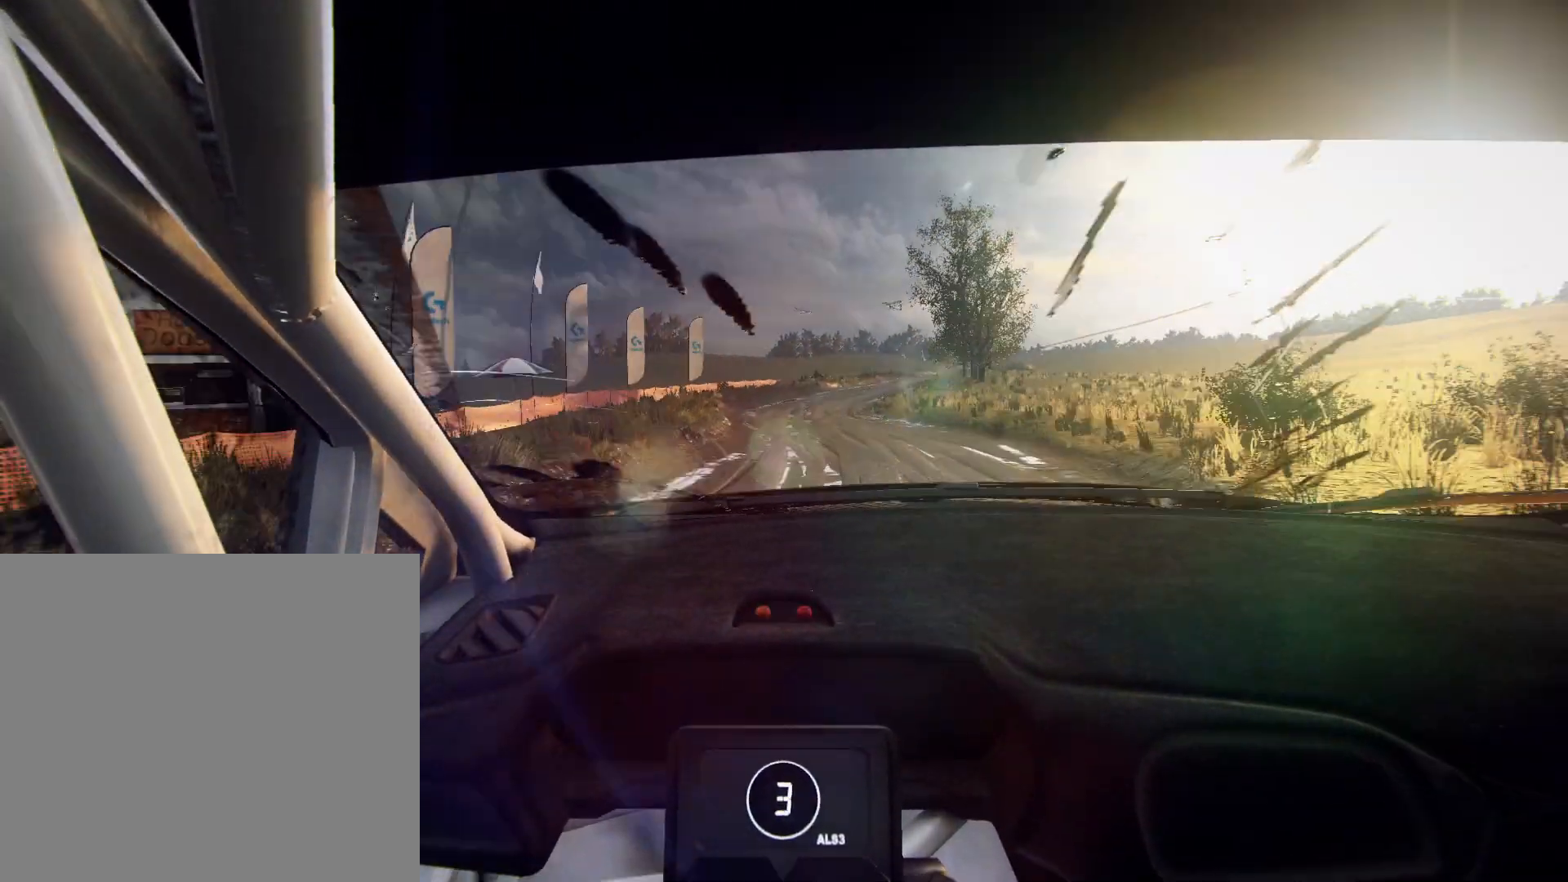
{"buttons": [], "left_stick": "center", "right_stick": "up", "events": [[33, "left_stick", "center"], [200, "left_stick", "down-left"], [433, "left_stick", "center"]]}
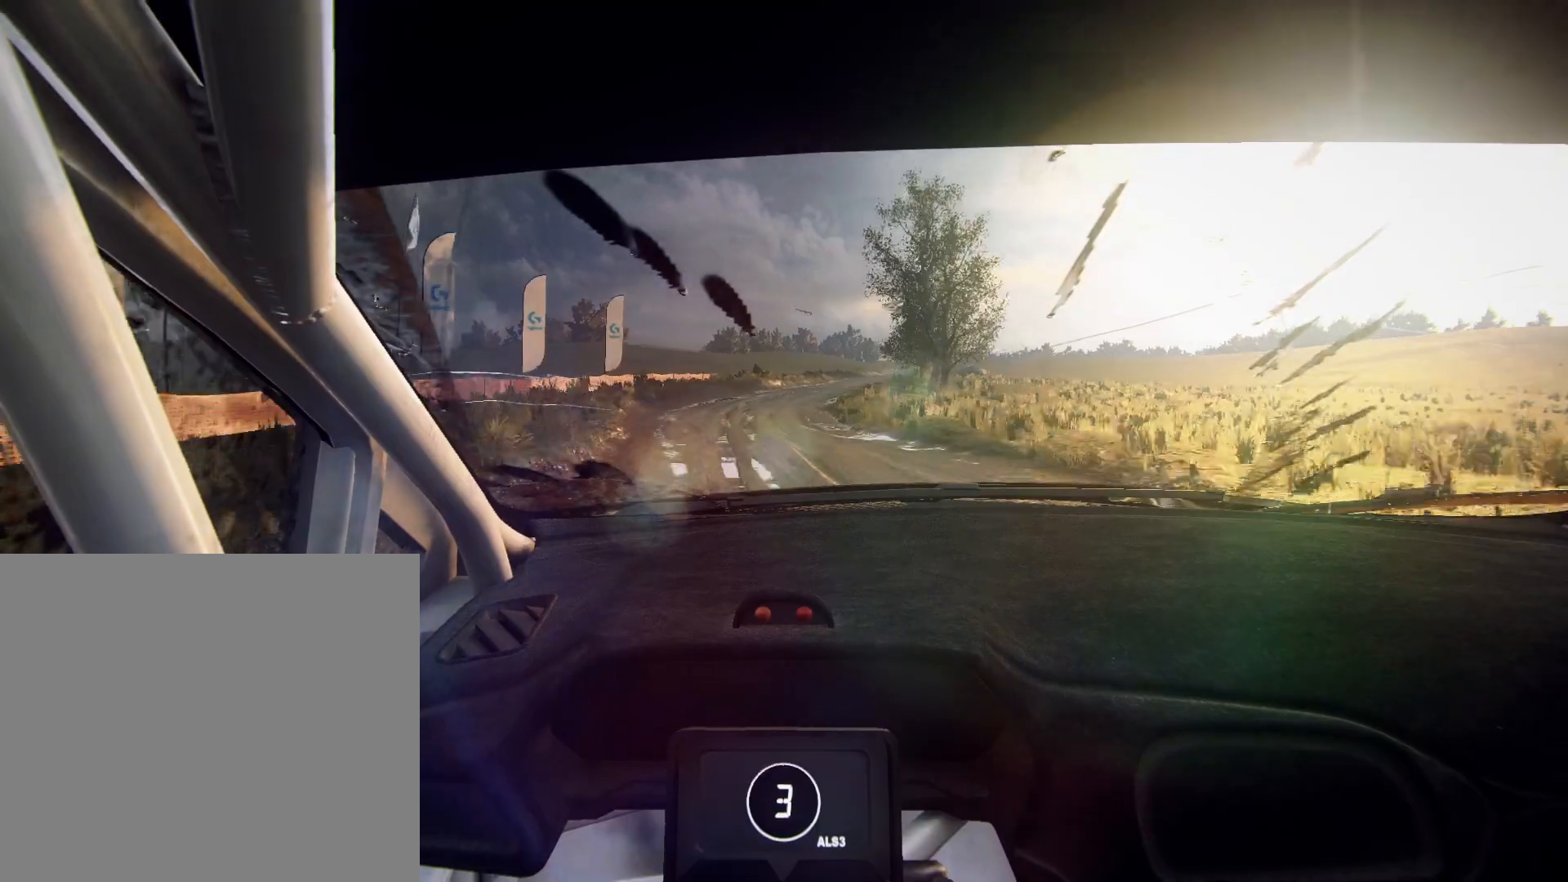
{"buttons": [], "left_stick": "center", "right_stick": "up", "events": [[333, "left_stick", "right"], [500, "left_stick", "center"]]}
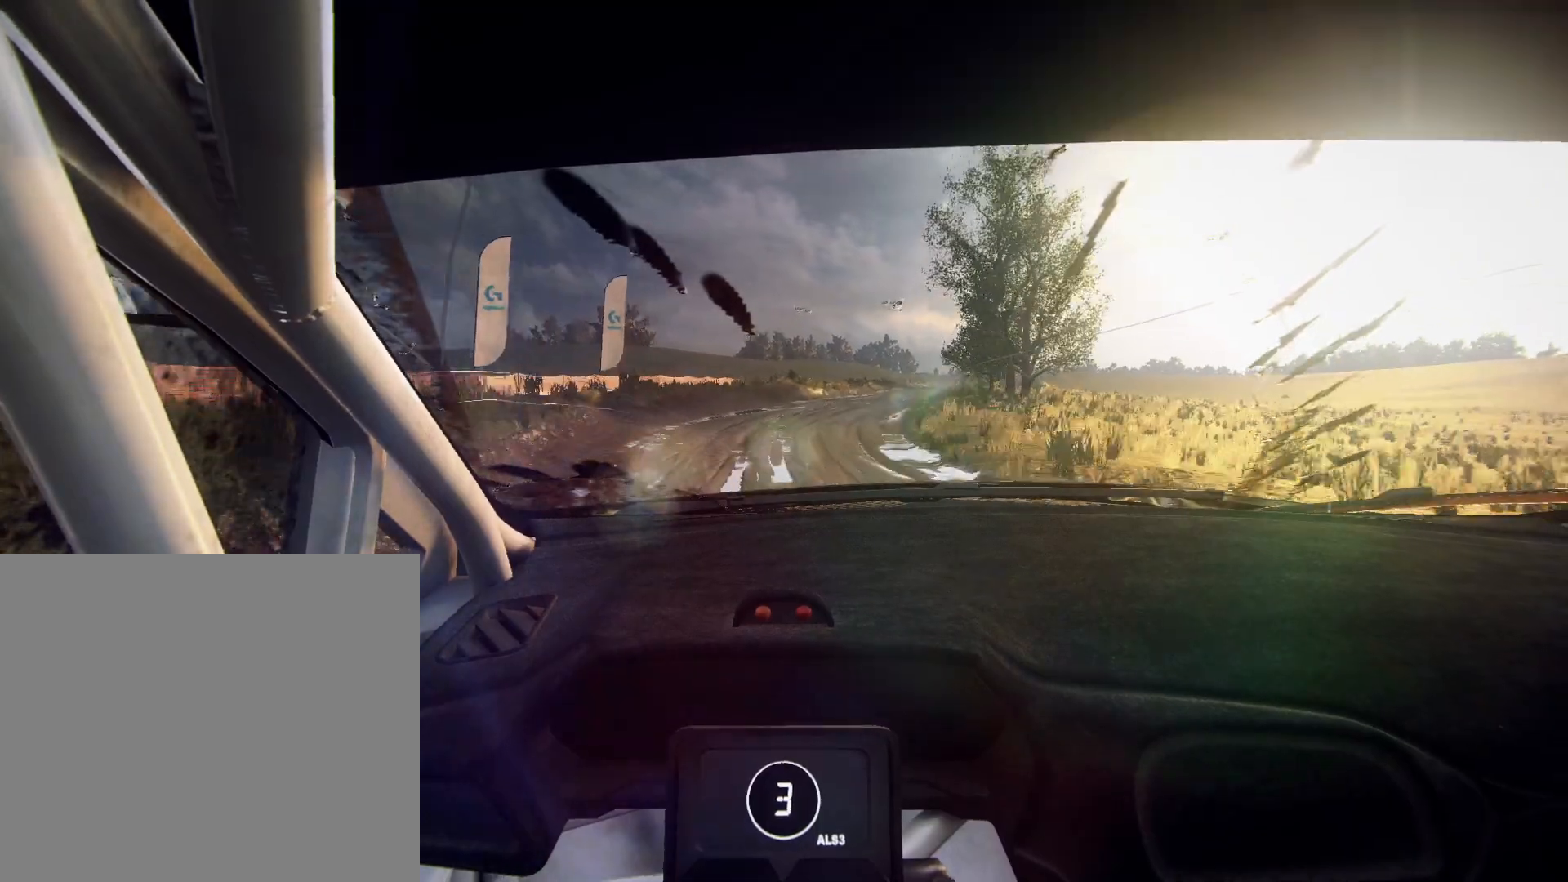
{"buttons": [], "left_stick": "right", "right_stick": "up", "events": [[233, "left_stick", "right"]]}
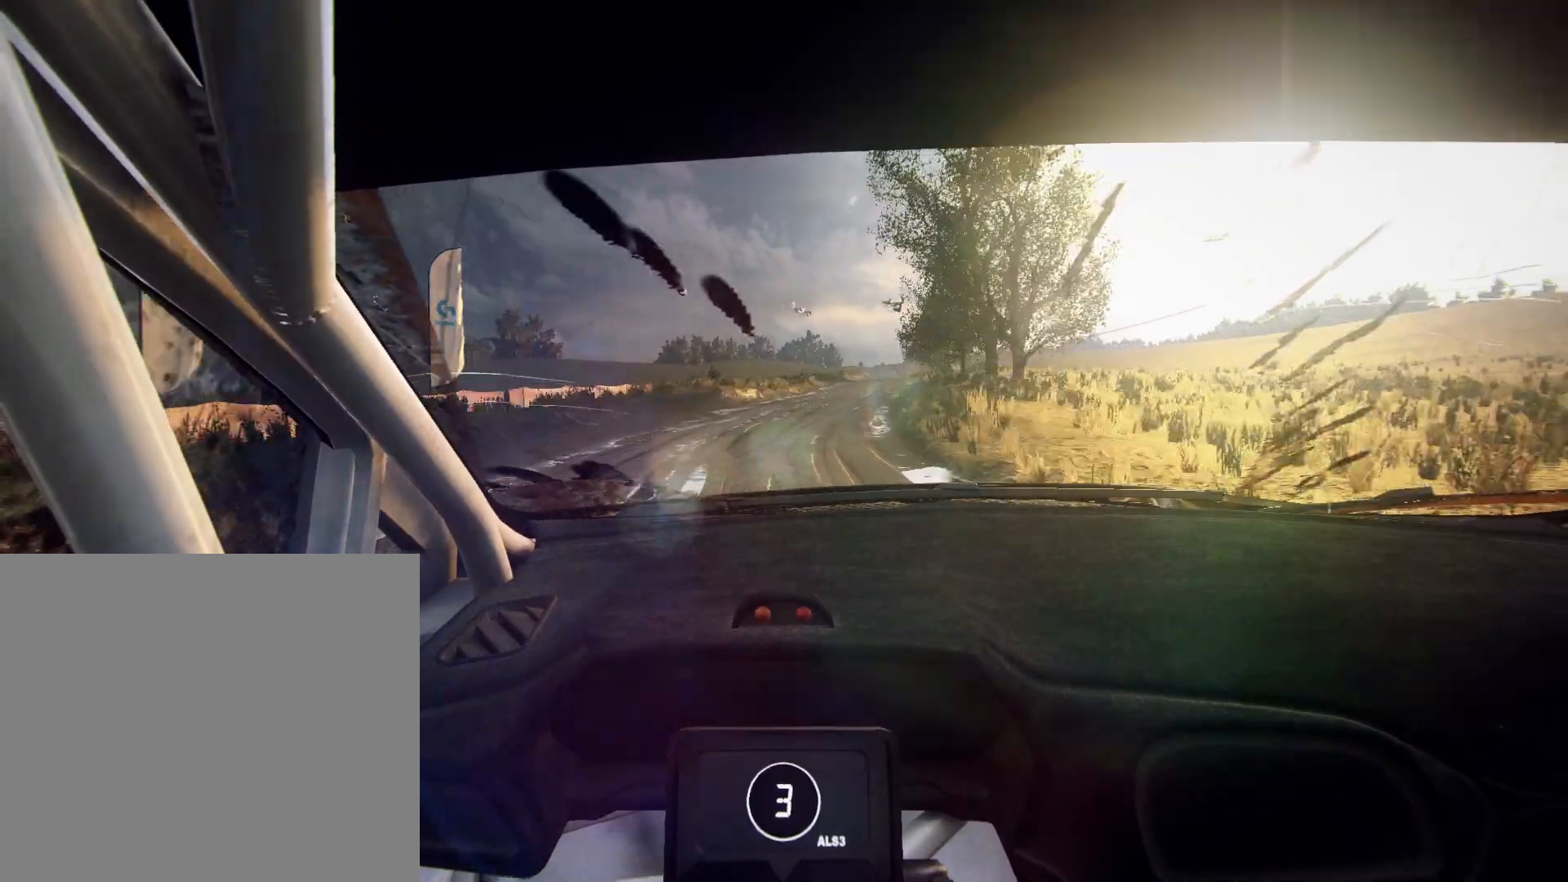
{"buttons": [], "left_stick": "down-left", "right_stick": "up", "events": [[67, "left_stick", "center"], [367, "left_stick", "down-left"]]}
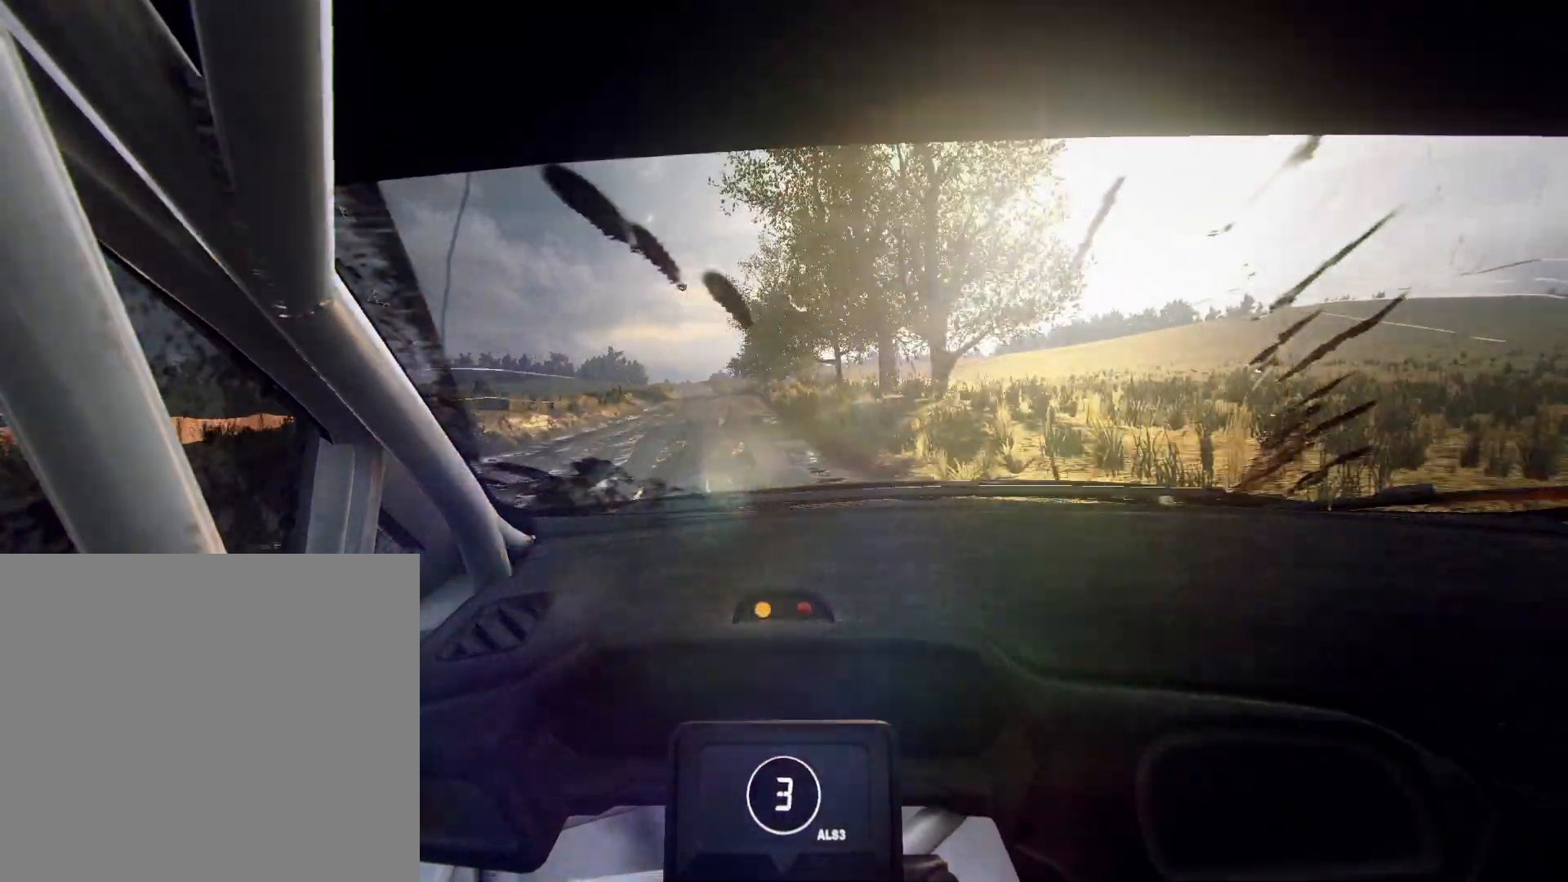
{"buttons": [], "left_stick": "center", "right_stick": "up", "events": [[100, "left_stick", "center"], [333, "left_stick", "down-left"], [400, "R1", "down"], [433, "left_stick", "center"], [467, "R1", "up"]]}
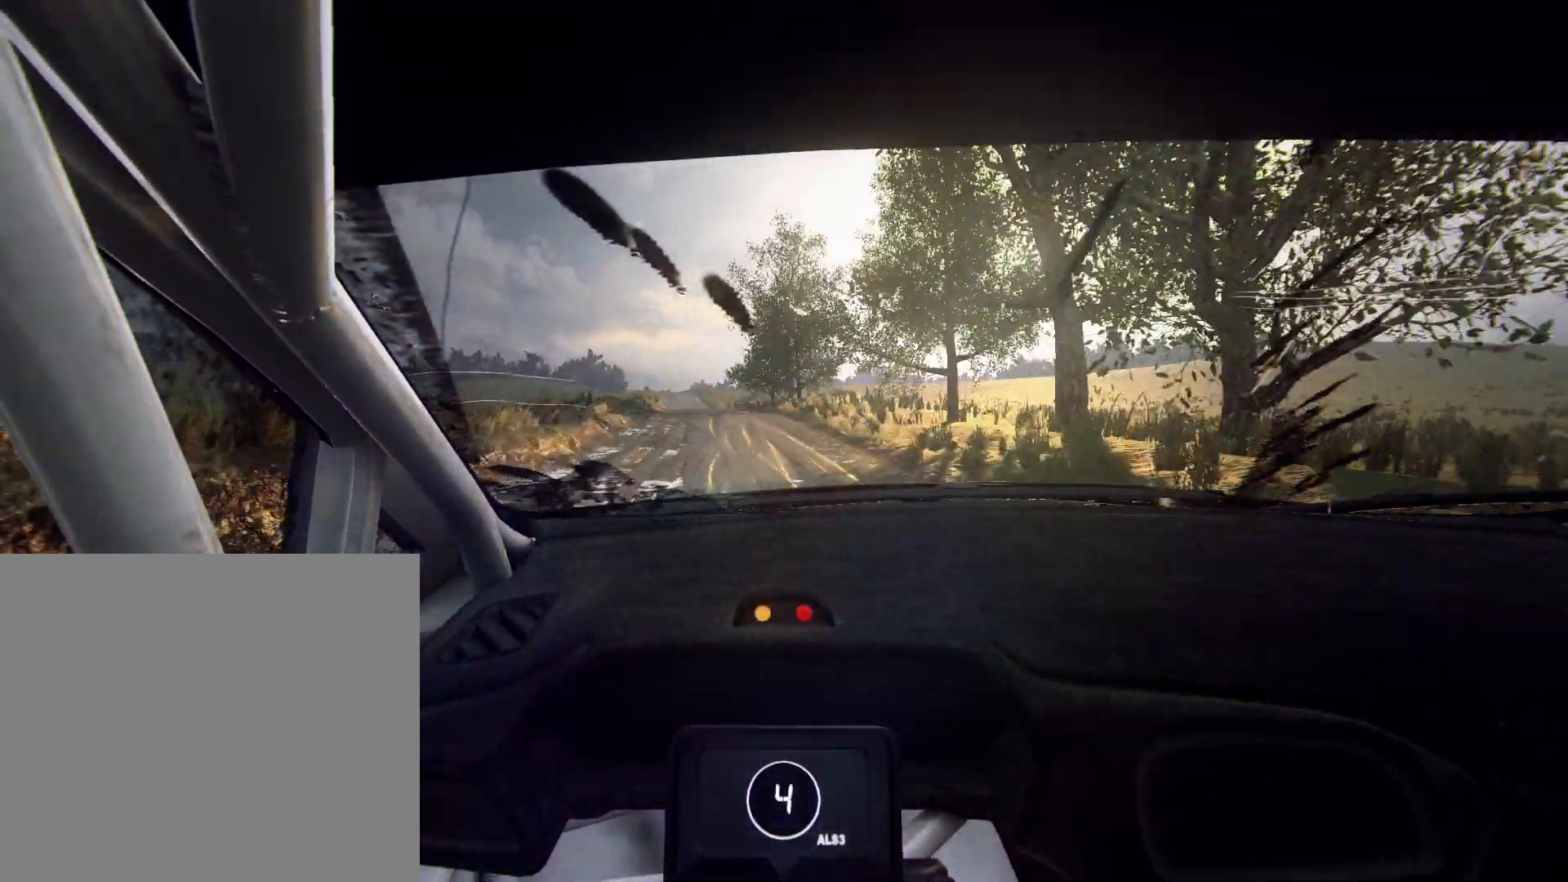
{"buttons": [], "left_stick": "right", "right_stick": "up", "events": [[100, "left_stick", "down-left"], [200, "left_stick", "center"], [367, "left_stick", "right"]]}
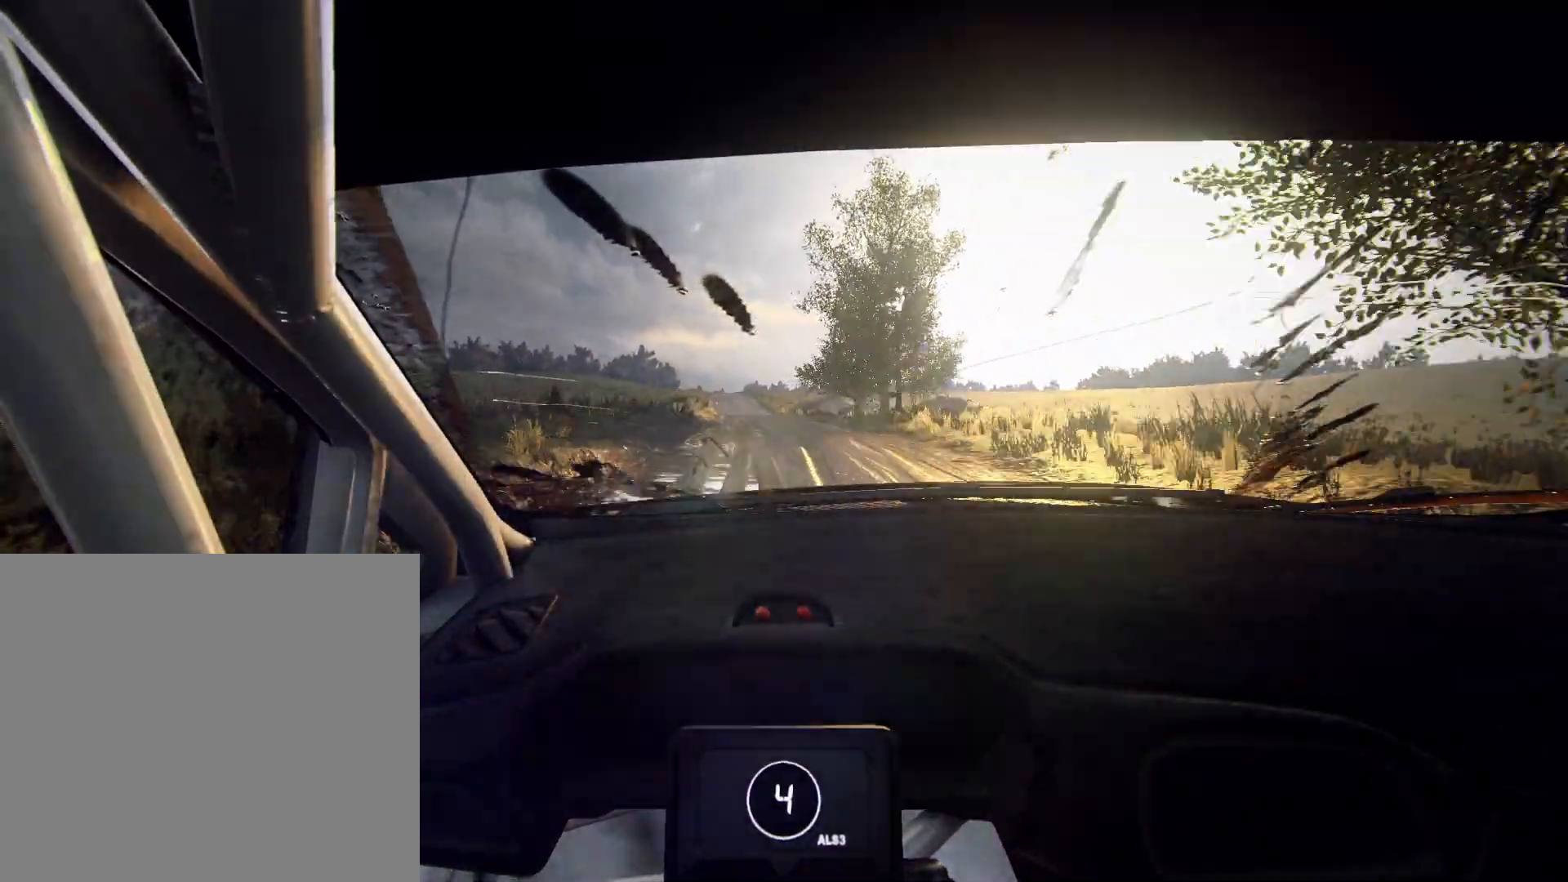
{"buttons": [], "left_stick": "down-left", "right_stick": "up", "events": [[67, "left_stick", "center"], [300, "left_stick", "down-left"]]}
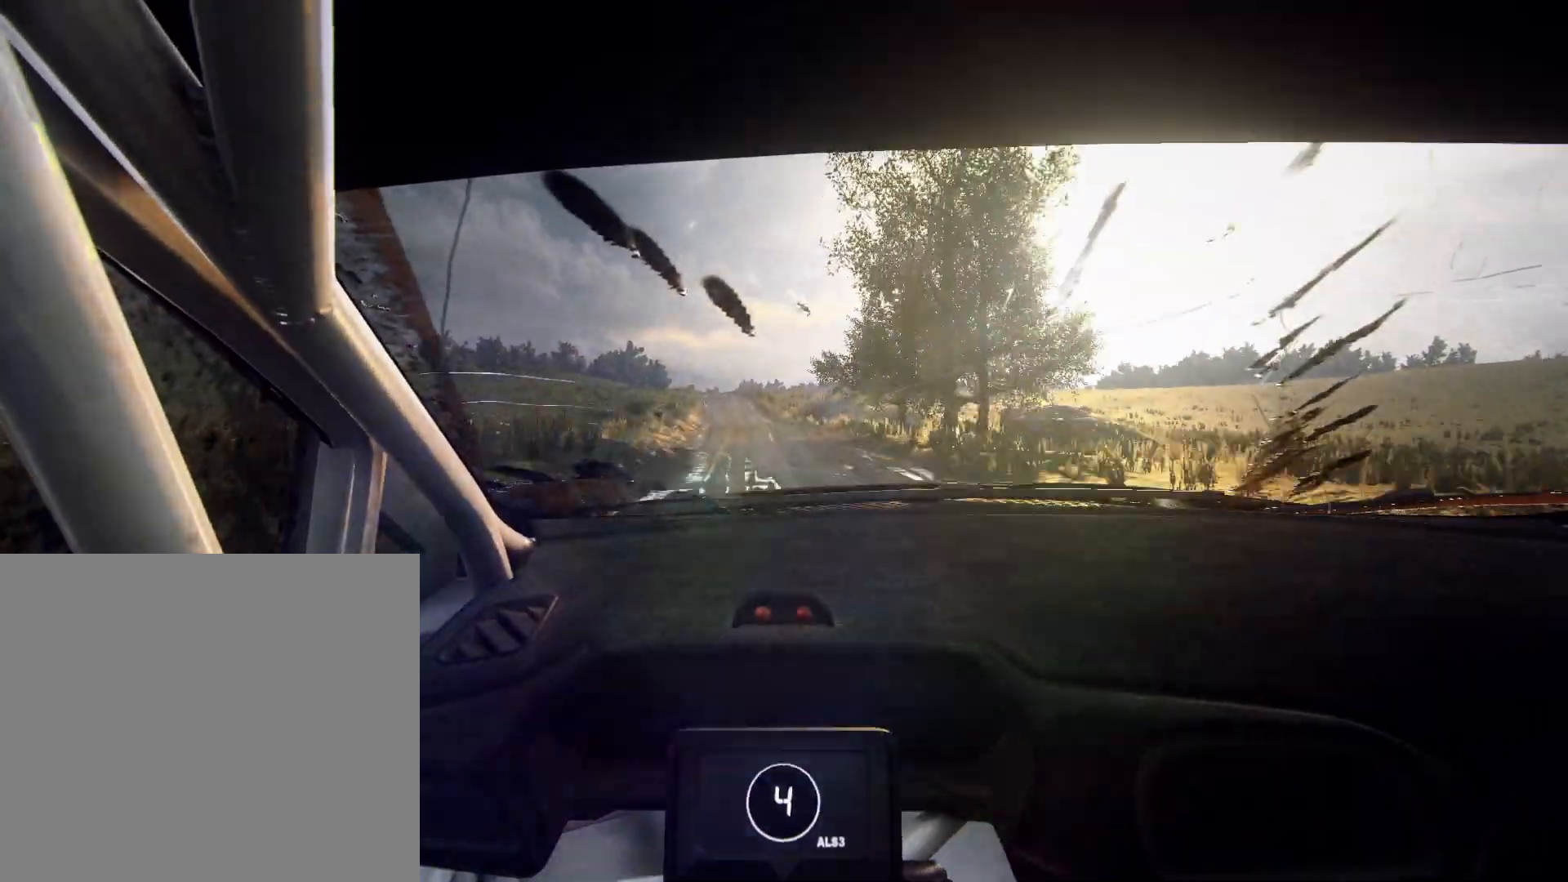
{"buttons": [], "left_stick": "center", "right_stick": "up", "events": [[33, "left_stick", "center"], [200, "left_stick", "left"], [300, "left_stick", "center"]]}